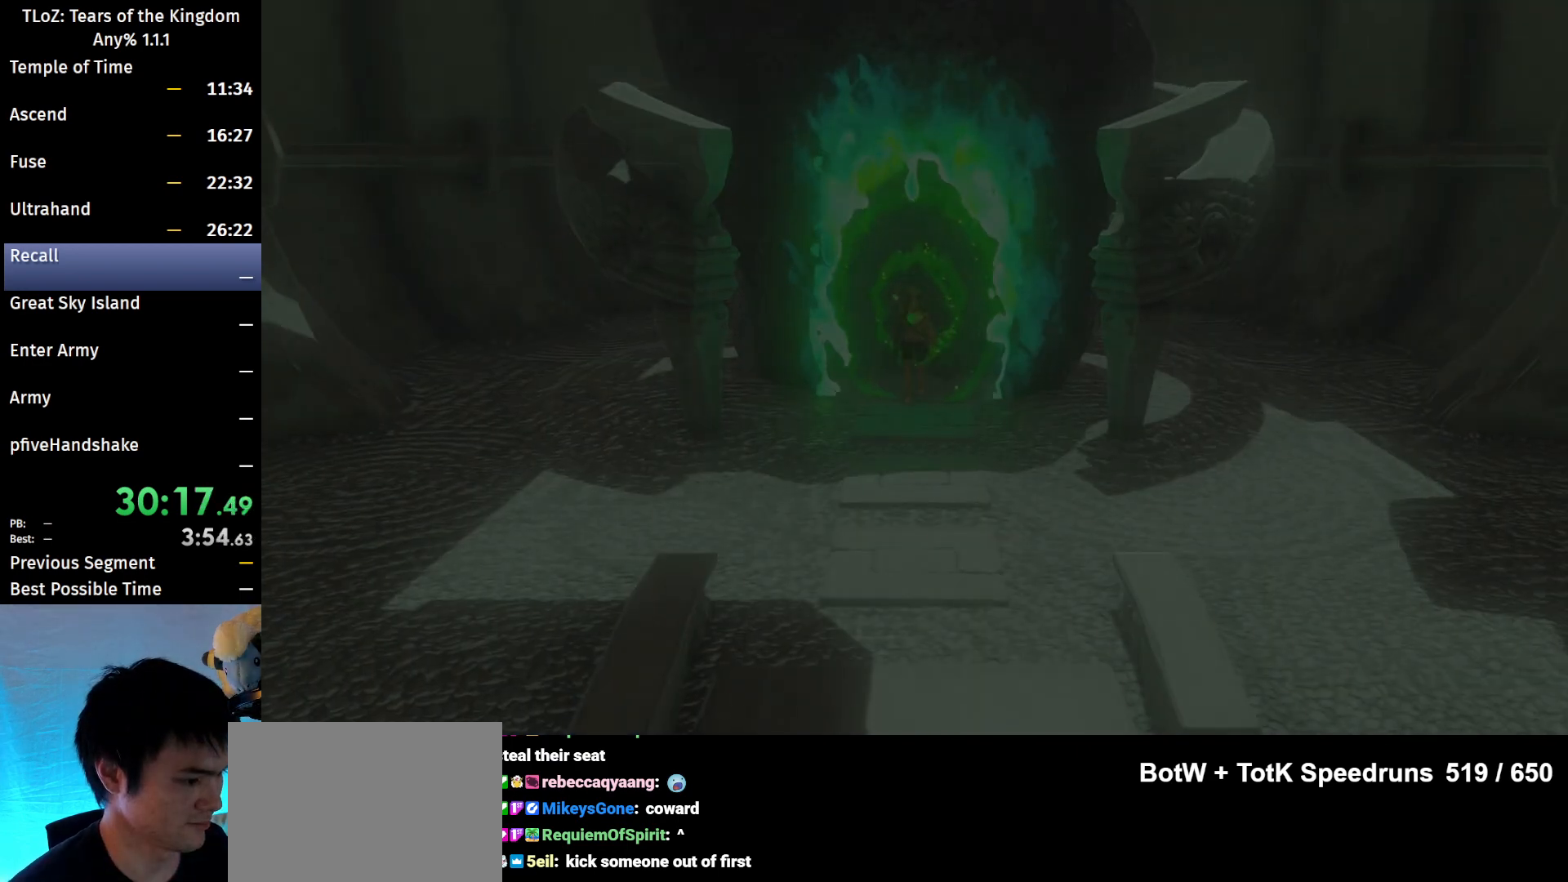
Gameplay with a controller (Nintendo layout); each line is a JSON object with the inputs held at the frame after it. "events" lists button and stick changes between this image and that frame as [ms after this image, input, new state], when the widget could be followed in between. Not read: L3 R3 Z.
{"buttons": ["B"], "left_stick": "up", "right_stick": "center", "events": [[33, "X", "up"], [100, "X", "down"], [167, "X", "up"], [233, "left_stick", "up"], [300, "B", "down"]]}
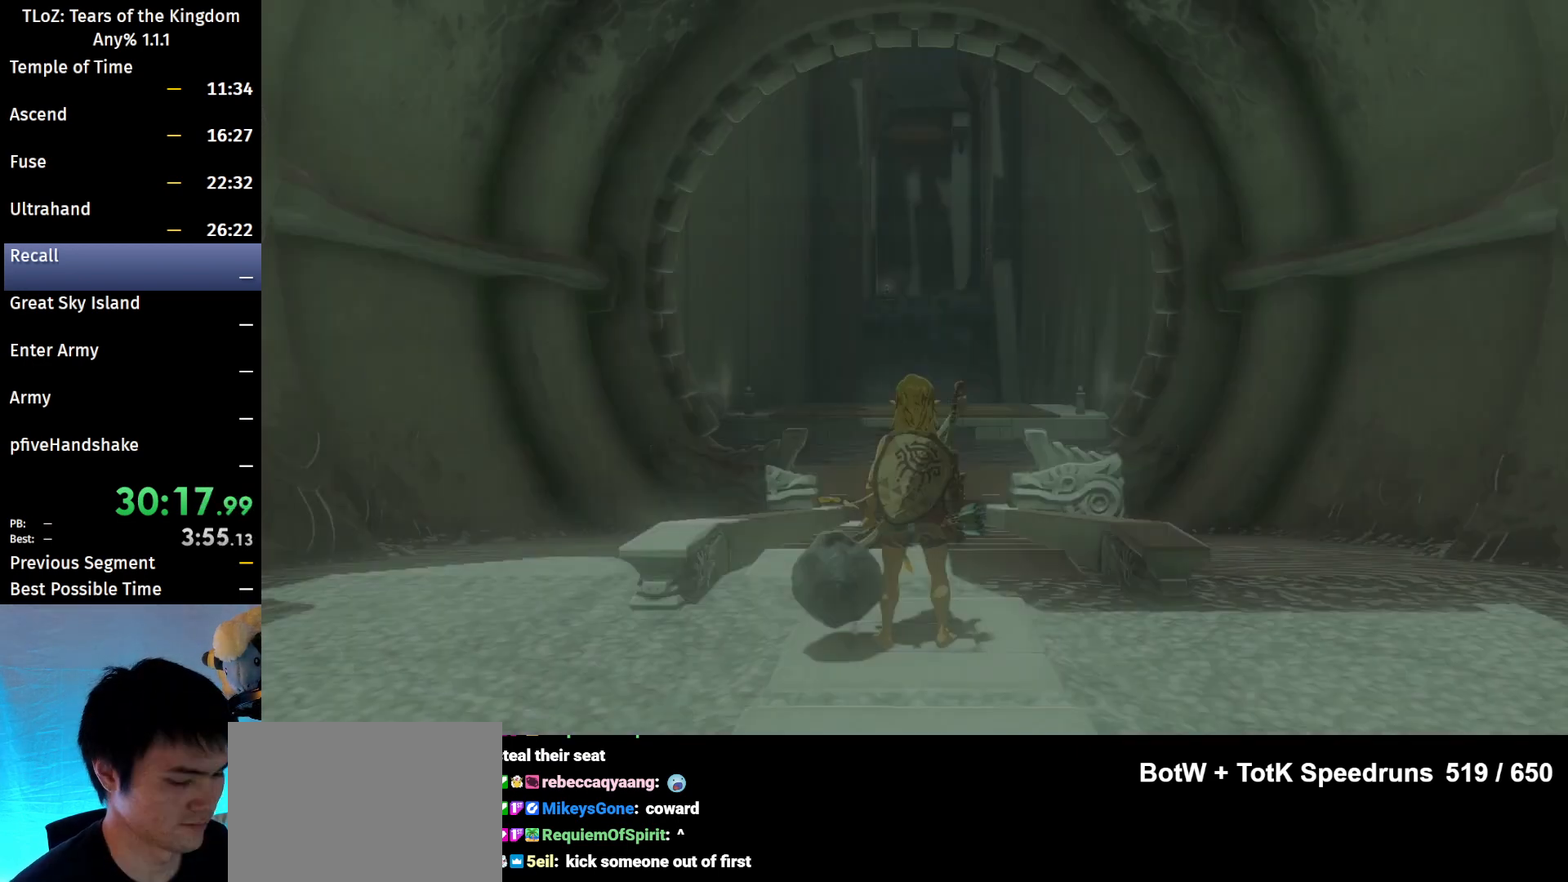
{"buttons": ["B"], "left_stick": "up", "right_stick": "down", "events": [[500, "right_stick", "down"]]}
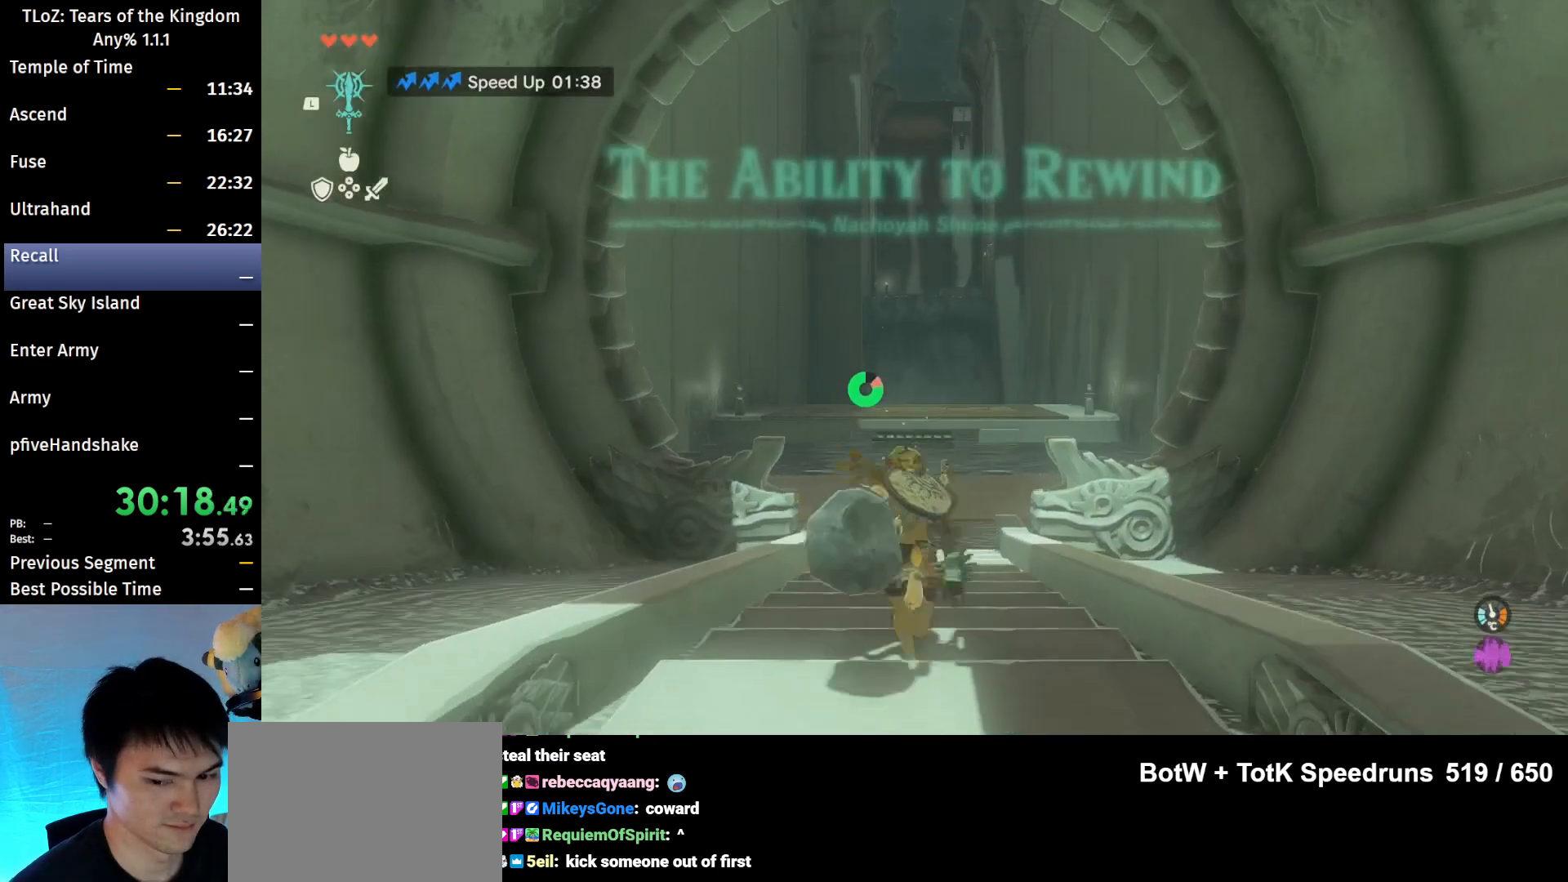
{"buttons": ["B"], "left_stick": "up", "right_stick": "center", "events": [[233, "right_stick", "center"]]}
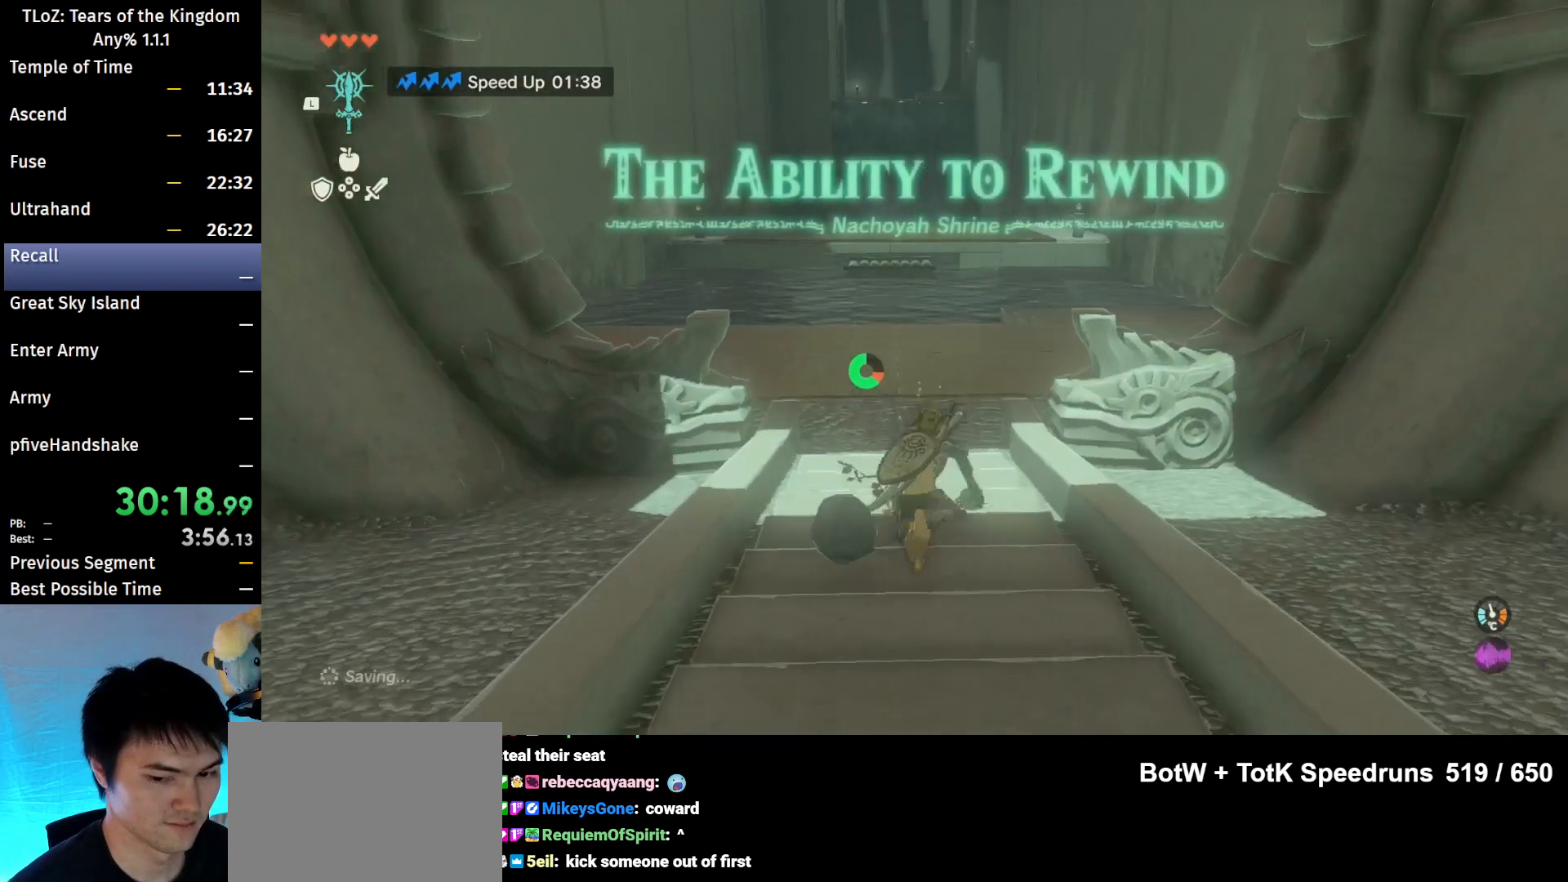
{"buttons": ["B"], "left_stick": "up", "right_stick": "center", "events": []}
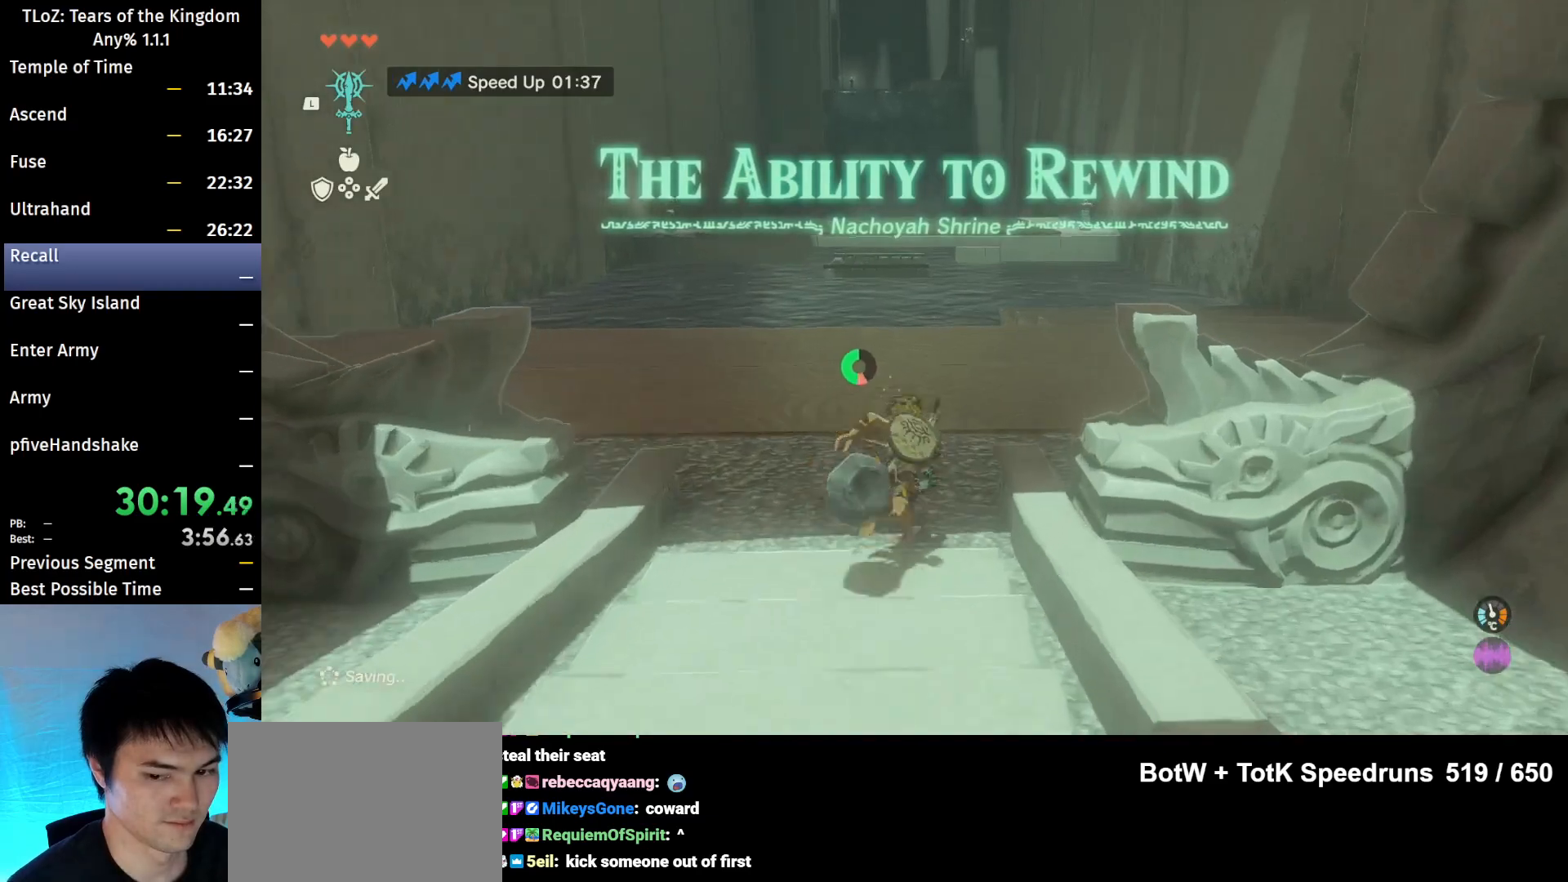
{"buttons": ["B"], "left_stick": "up", "right_stick": "center", "events": []}
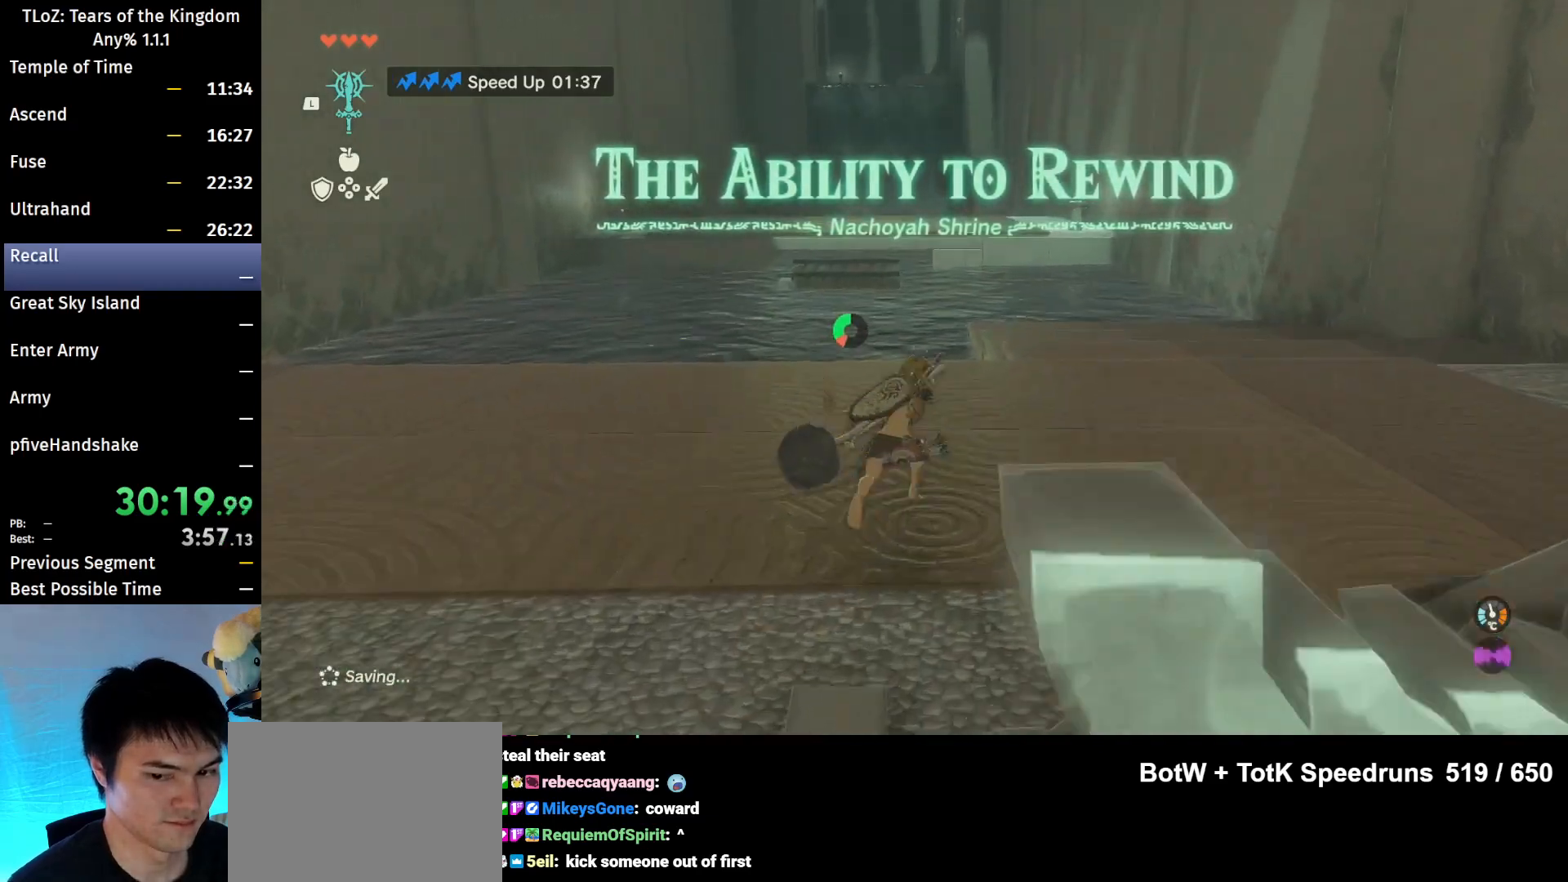
{"buttons": ["B"], "left_stick": "up", "right_stick": "down-left", "events": [[433, "right_stick", "down-left"]]}
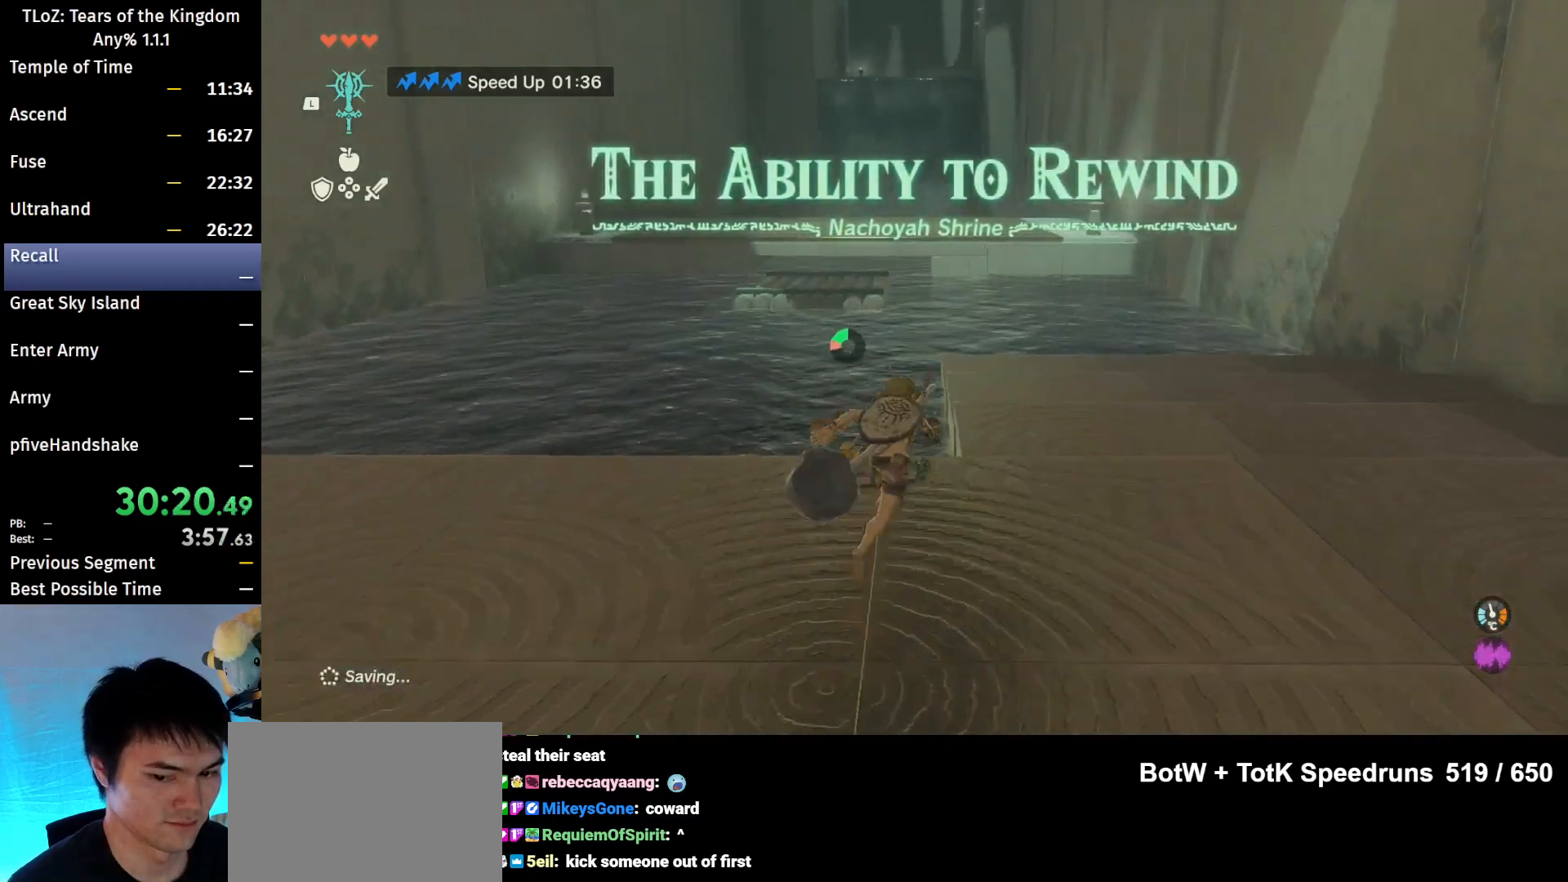
{"buttons": [], "left_stick": "up-right", "right_stick": "center", "events": [[400, "left_stick", "up-right"], [400, "right_stick", "center"], [433, "B", "up"]]}
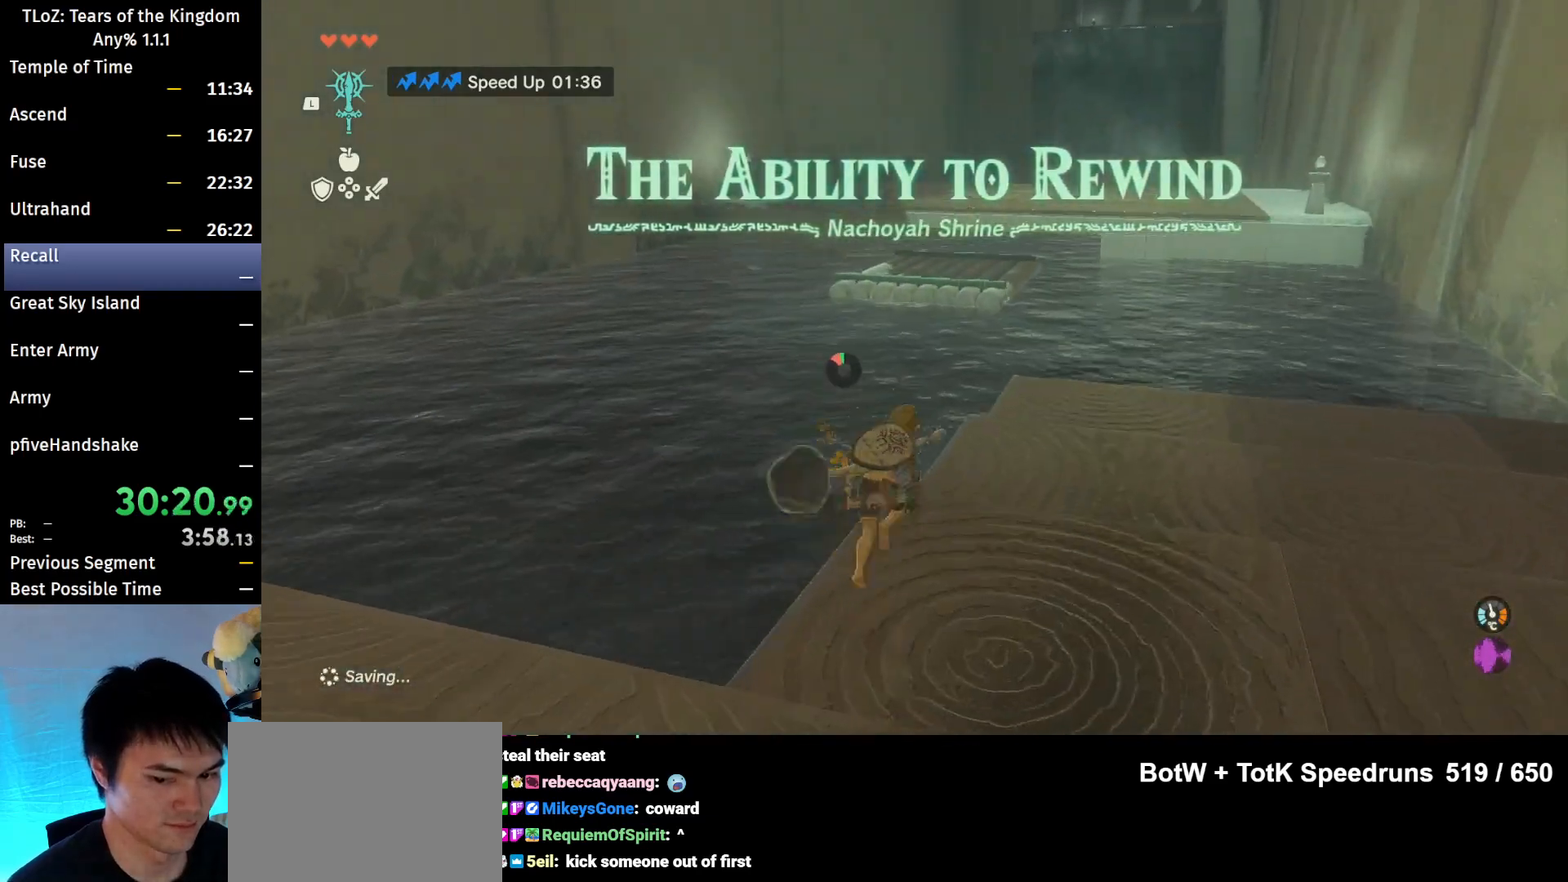
{"buttons": ["L1"], "left_stick": "up-right", "right_stick": "center", "events": [[67, "L1", "down"], [300, "right_stick", "left"], [500, "right_stick", "center"]]}
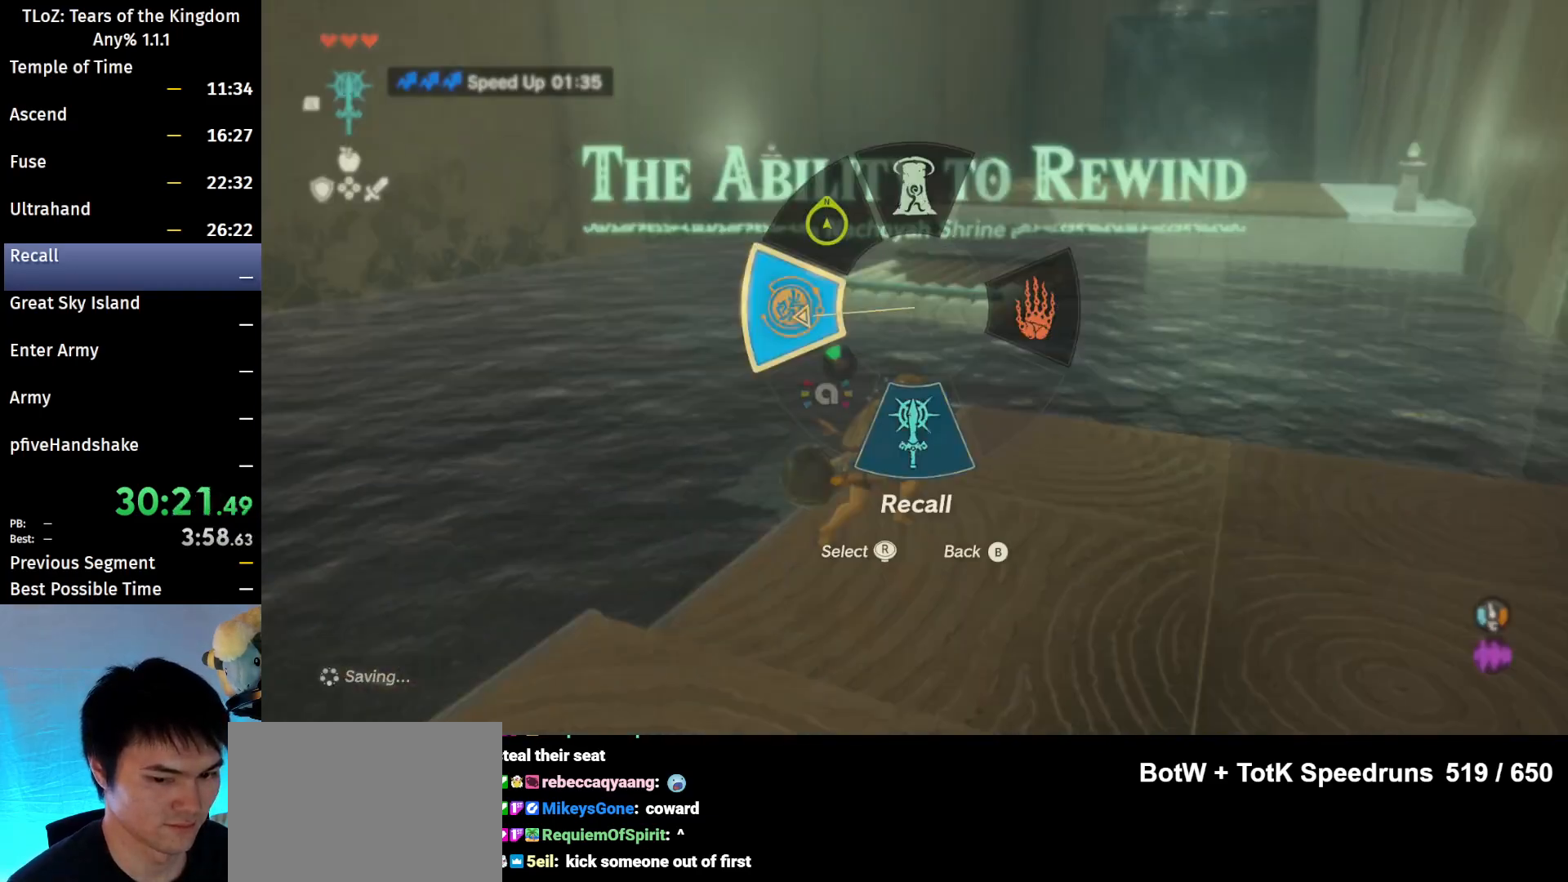
{"buttons": [], "left_stick": "up-right", "right_stick": "center", "events": [[33, "L1", "up"], [267, "right_stick", "up"], [400, "right_stick", "center"]]}
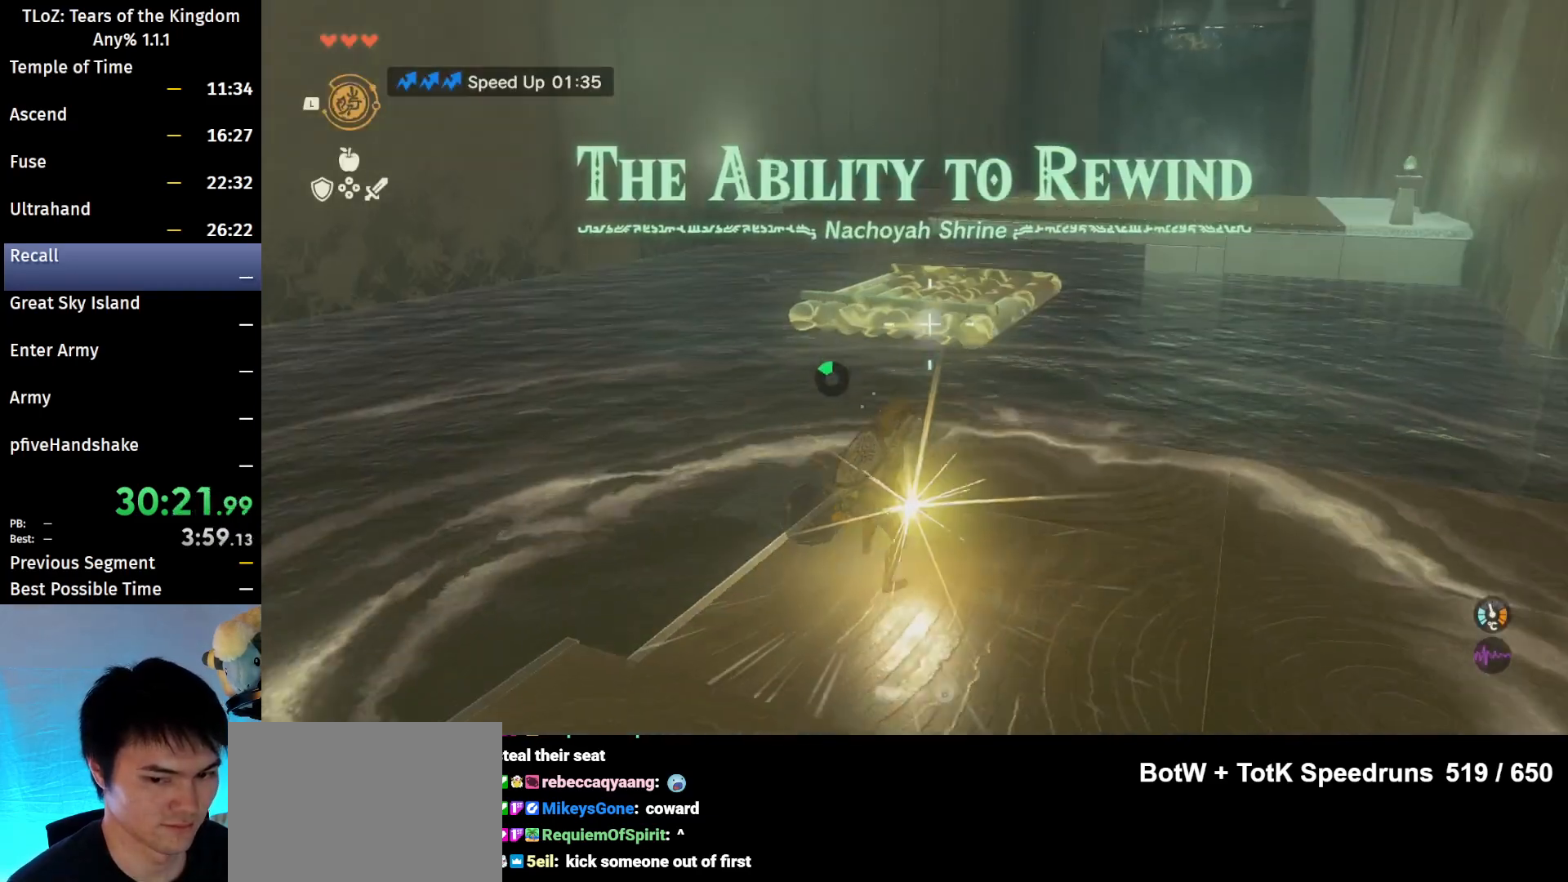
{"buttons": [], "left_stick": "up", "right_stick": "center", "events": [[33, "A", "down"], [133, "A", "up"], [333, "right_stick", "down-right"], [400, "left_stick", "up"], [433, "right_stick", "center"]]}
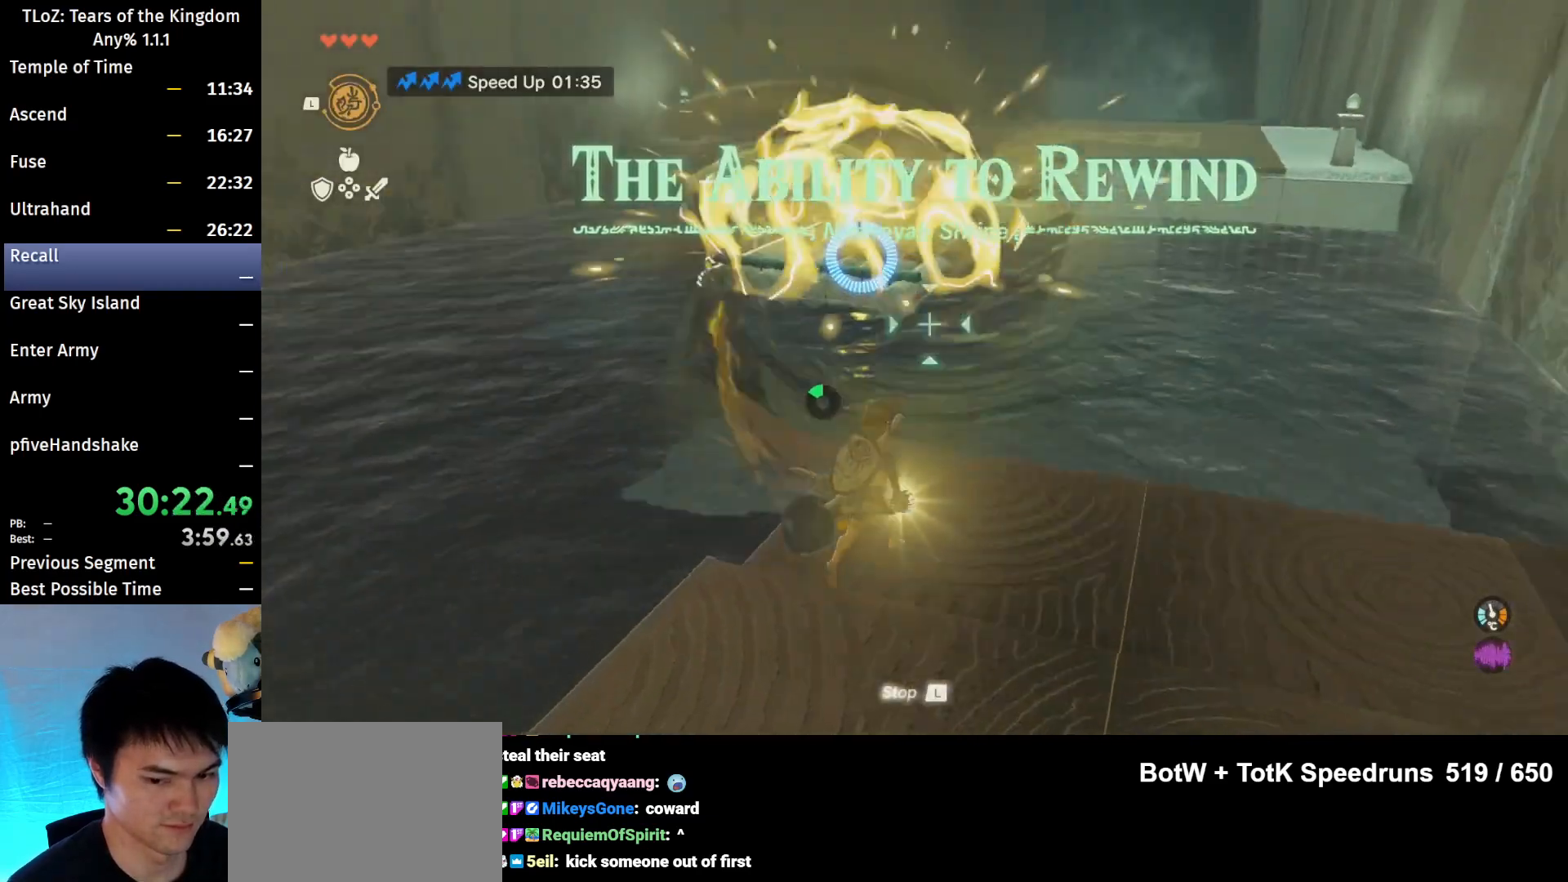
{"buttons": ["X"], "left_stick": "up", "right_stick": "center", "events": [[200, "B", "down"], [433, "X", "down"], [467, "B", "up"]]}
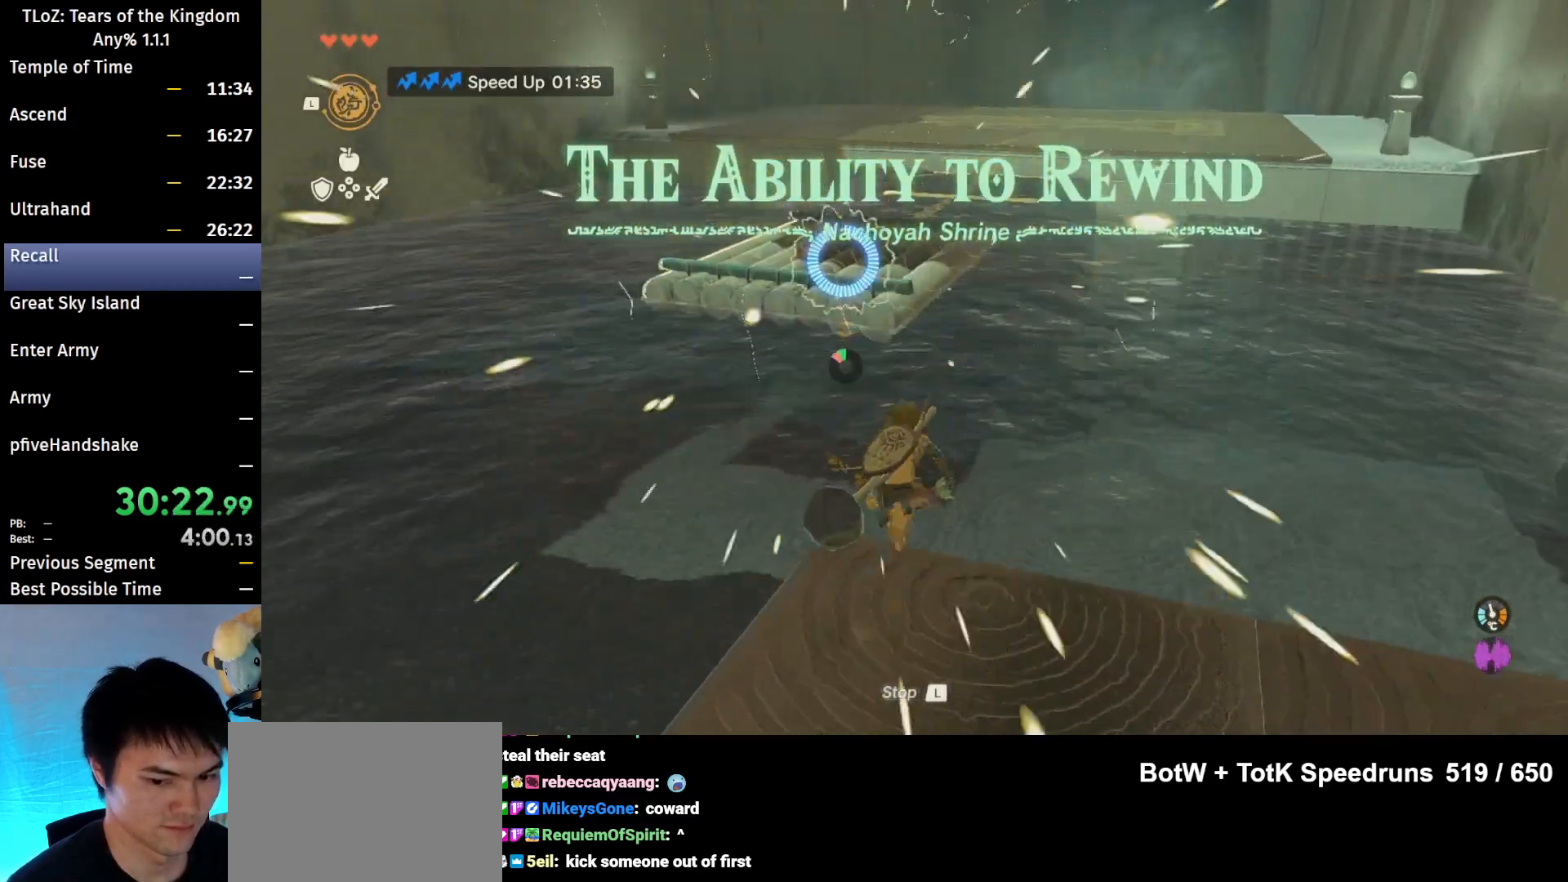
{"buttons": ["L2"], "left_stick": "up", "right_stick": "center", "events": [[300, "L2", "down"], [333, "A", "down"], [367, "X", "up"], [433, "A", "up"], [467, "B", "down"], [500, "B", "up"]]}
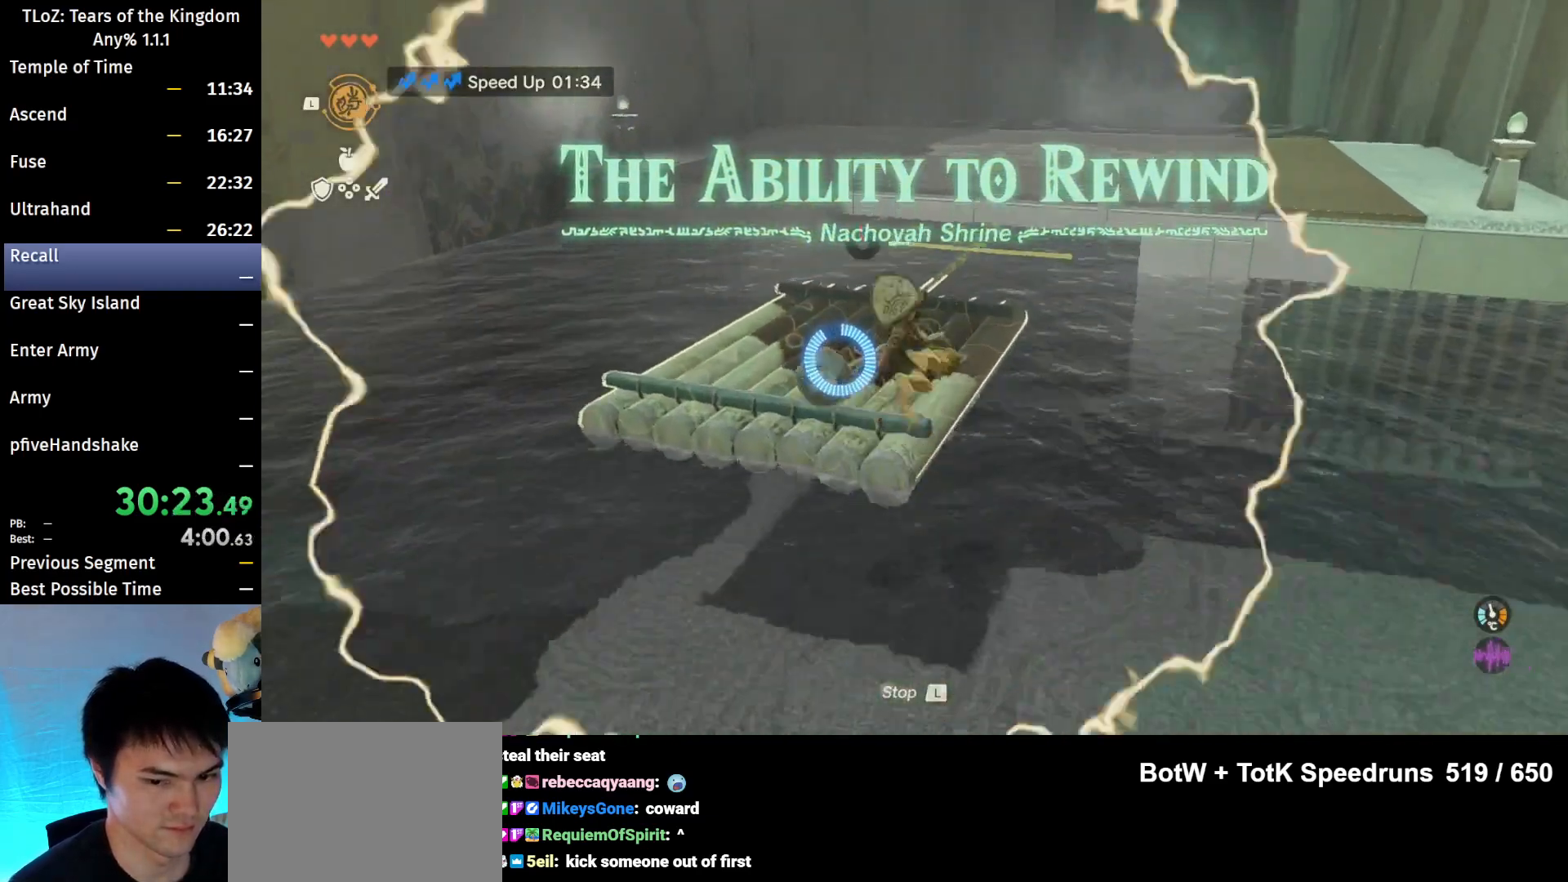
{"buttons": [], "left_stick": "up", "right_stick": "center", "events": [[67, "B", "down"], [100, "B", "up"], [133, "L2", "up"], [167, "B", "down"], [233, "B", "up"], [333, "B", "down"], [367, "B", "up"], [433, "B", "down"], [500, "B", "up"]]}
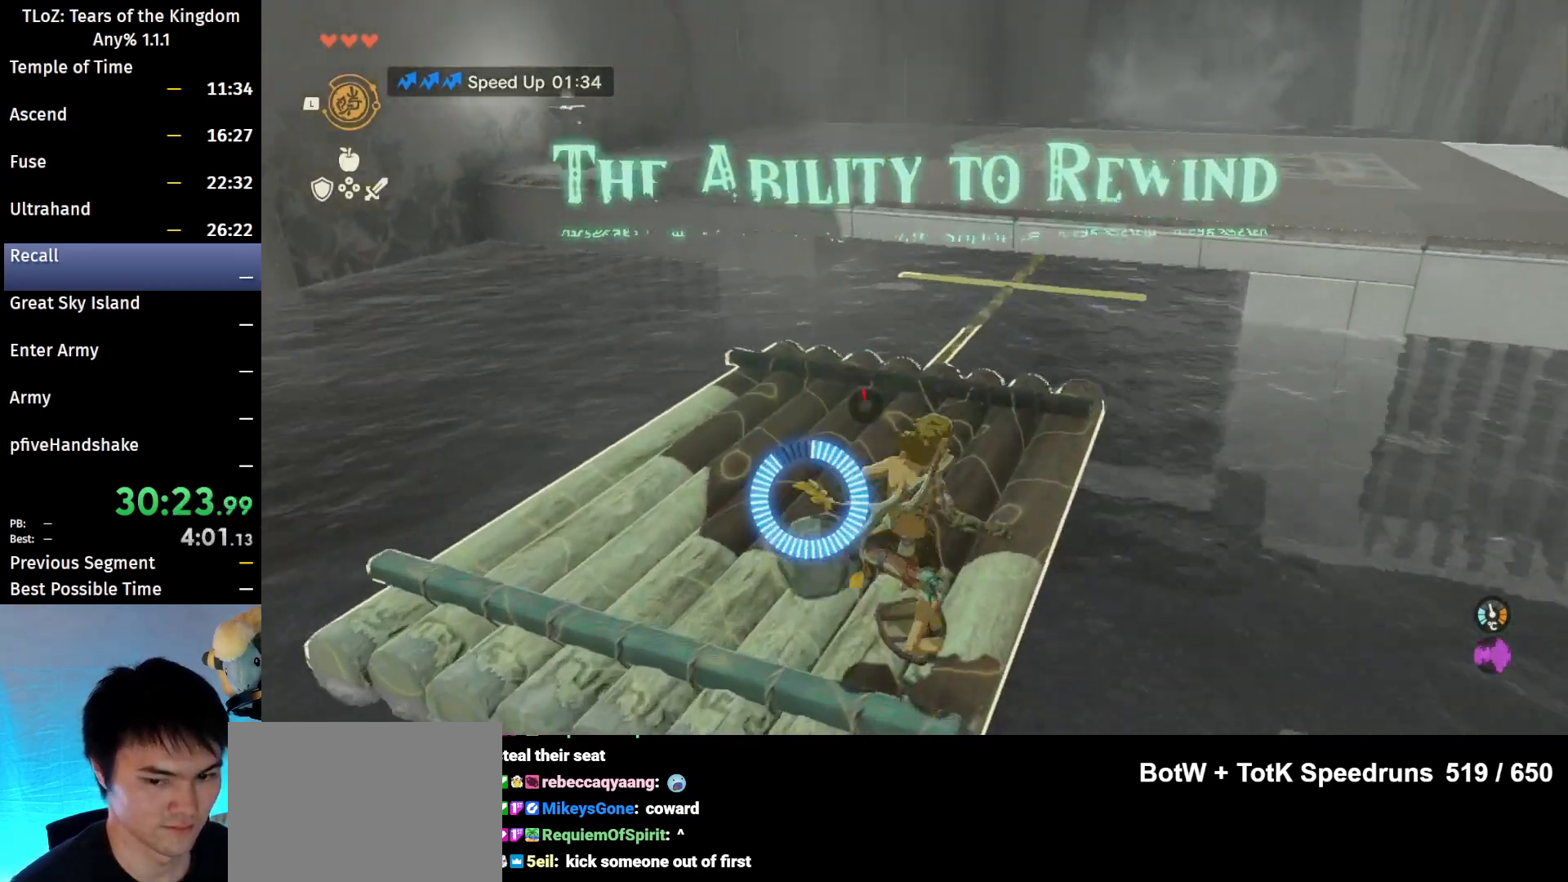
{"buttons": [], "left_stick": "up-right", "right_stick": "center", "events": [[67, "B", "down"], [133, "B", "up"], [167, "left_stick", "up-right"], [267, "right_stick", "right"], [500, "right_stick", "center"]]}
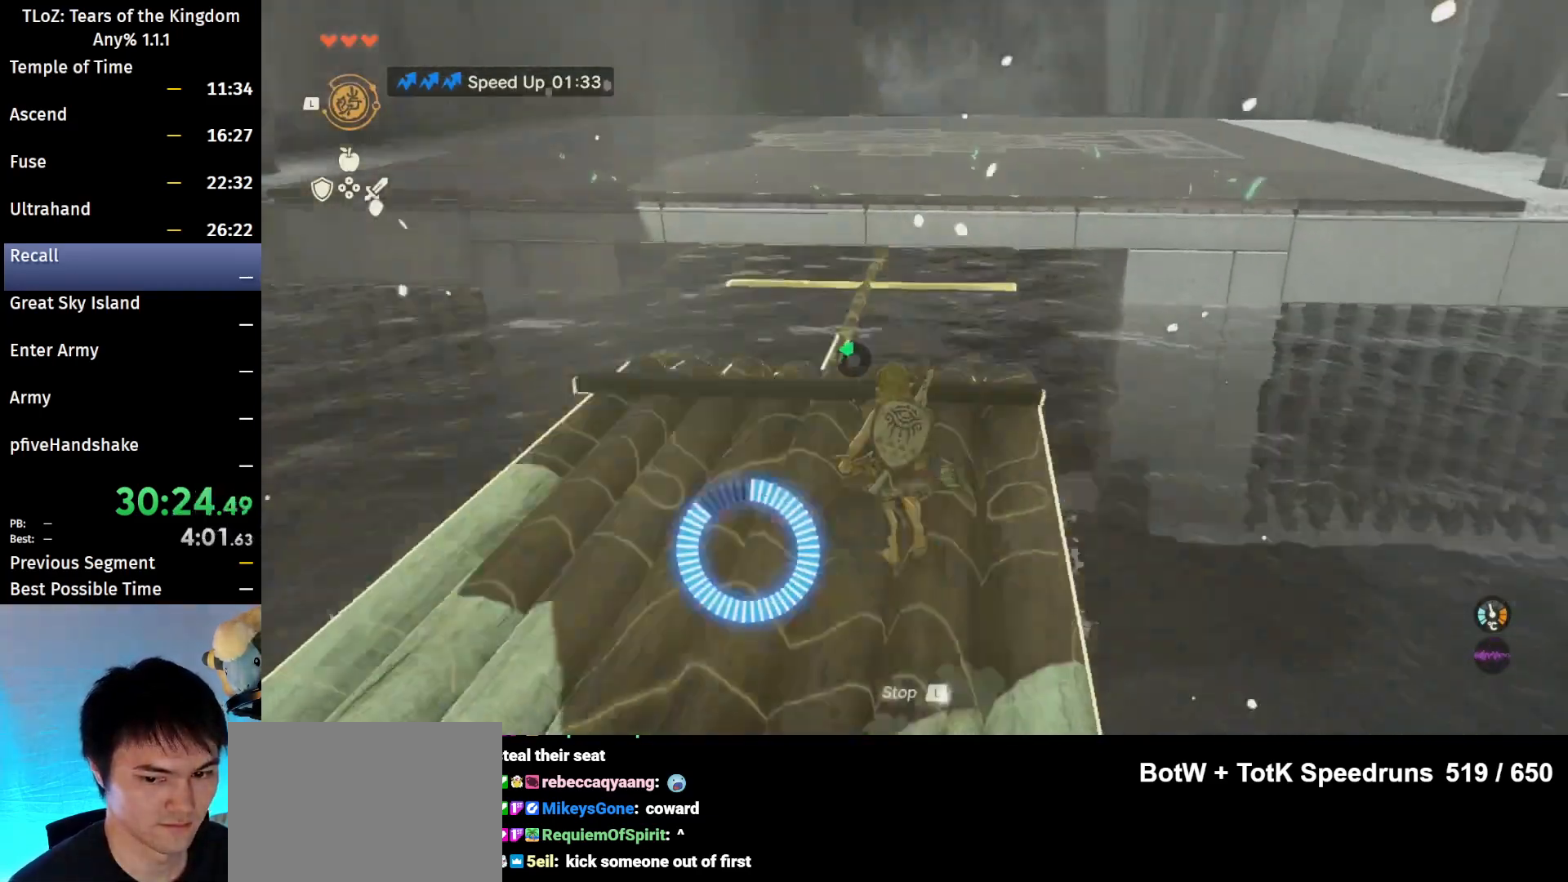
{"buttons": ["X"], "left_stick": "up", "right_stick": "center", "events": [[133, "left_stick", "up"], [467, "X", "down"]]}
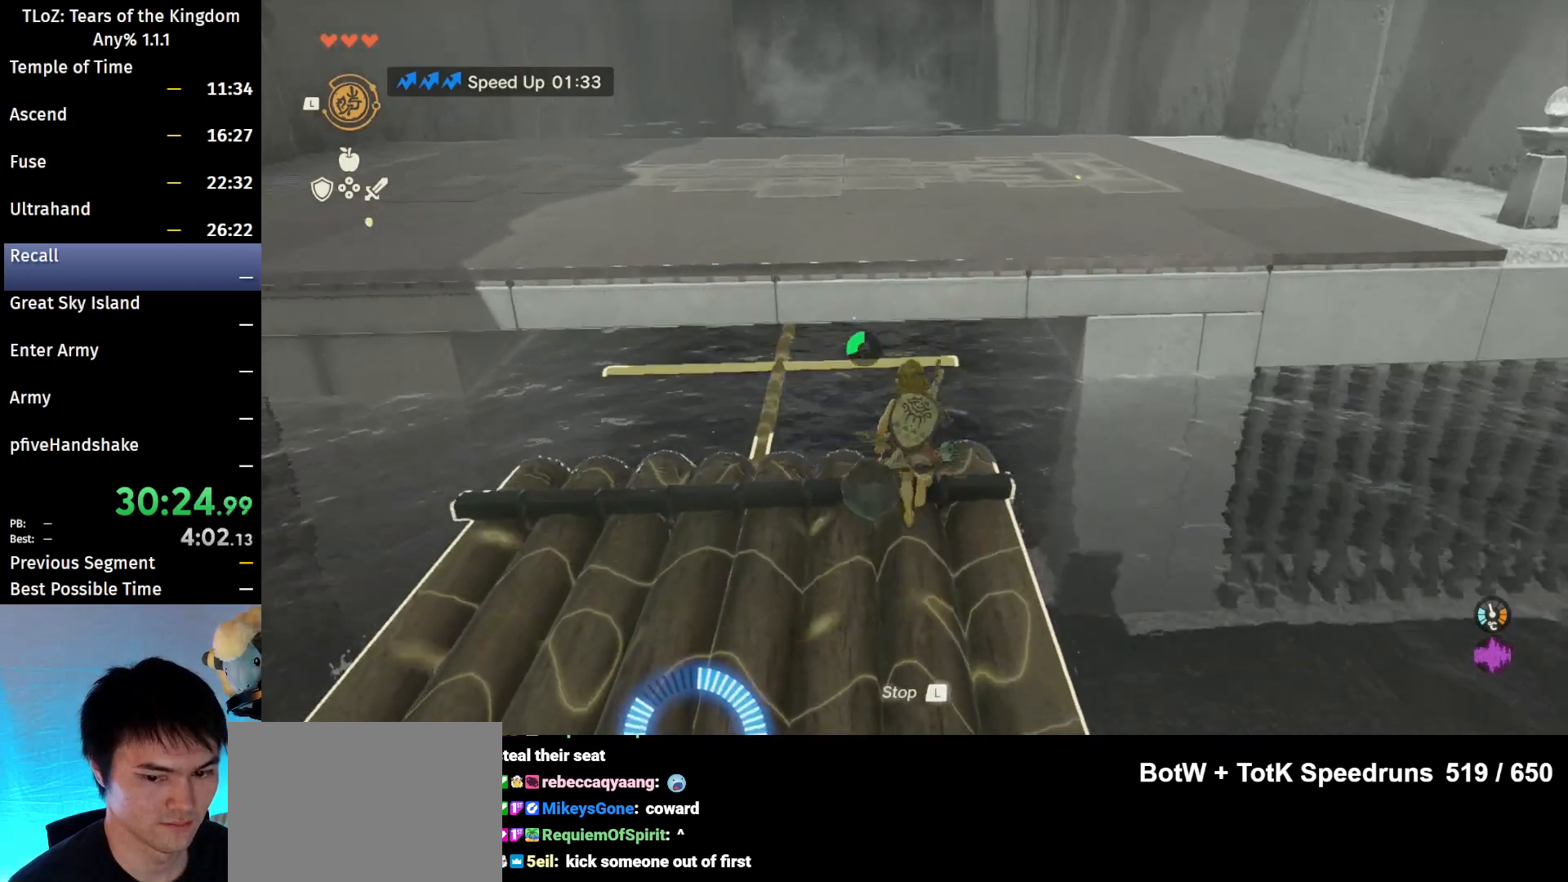
{"buttons": [], "left_stick": "up", "right_stick": "center", "events": [[33, "L1", "down"], [67, "X", "up"], [133, "L1", "up"]]}
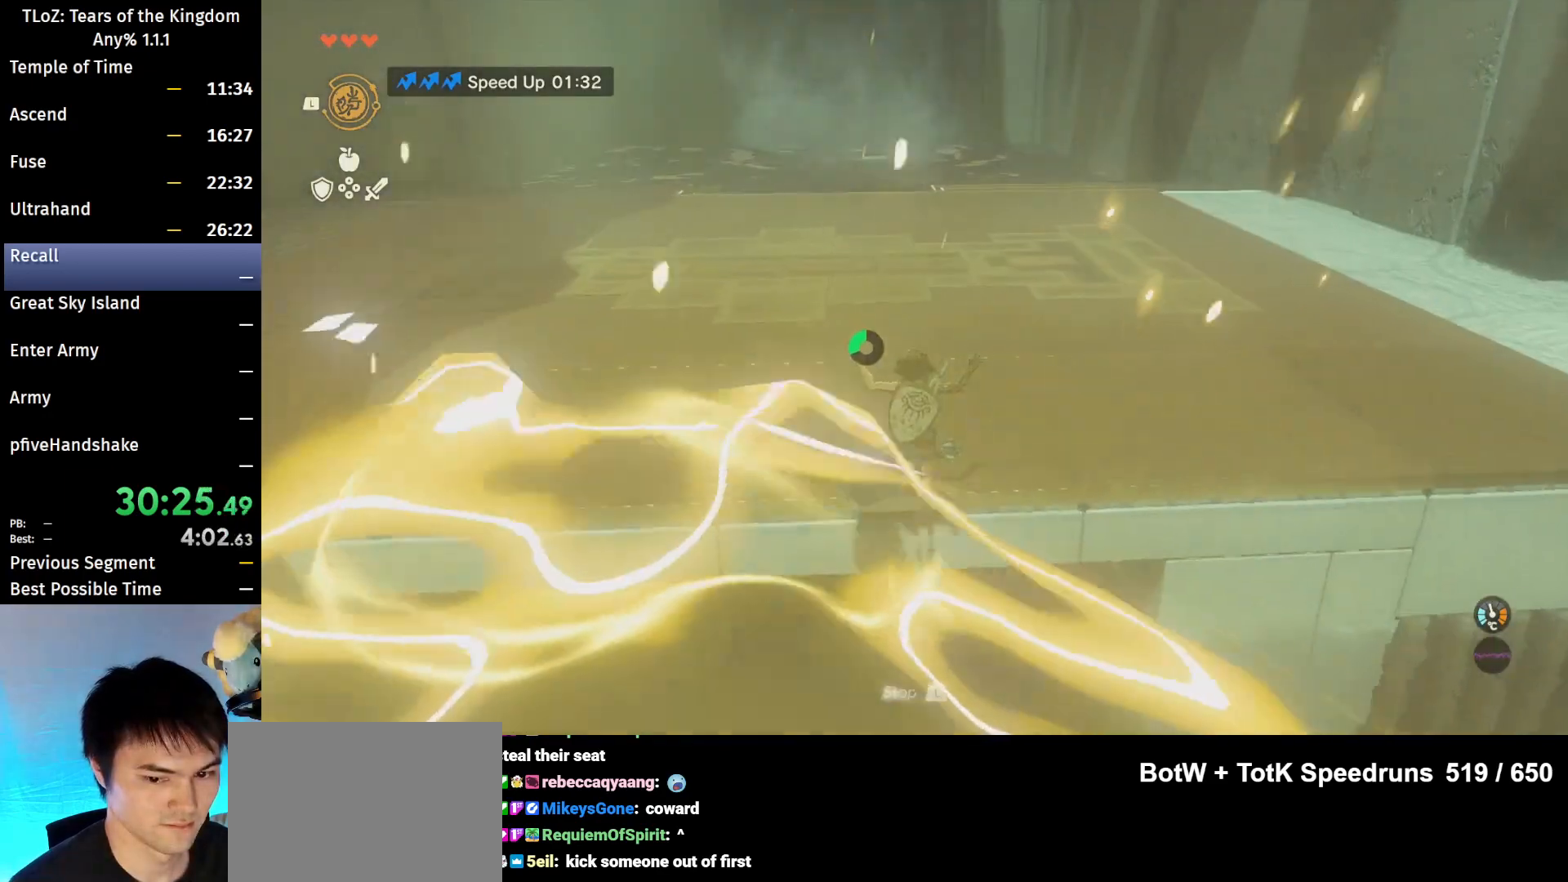
{"buttons": ["B"], "left_stick": "up", "right_stick": "center", "events": [[433, "B", "down"]]}
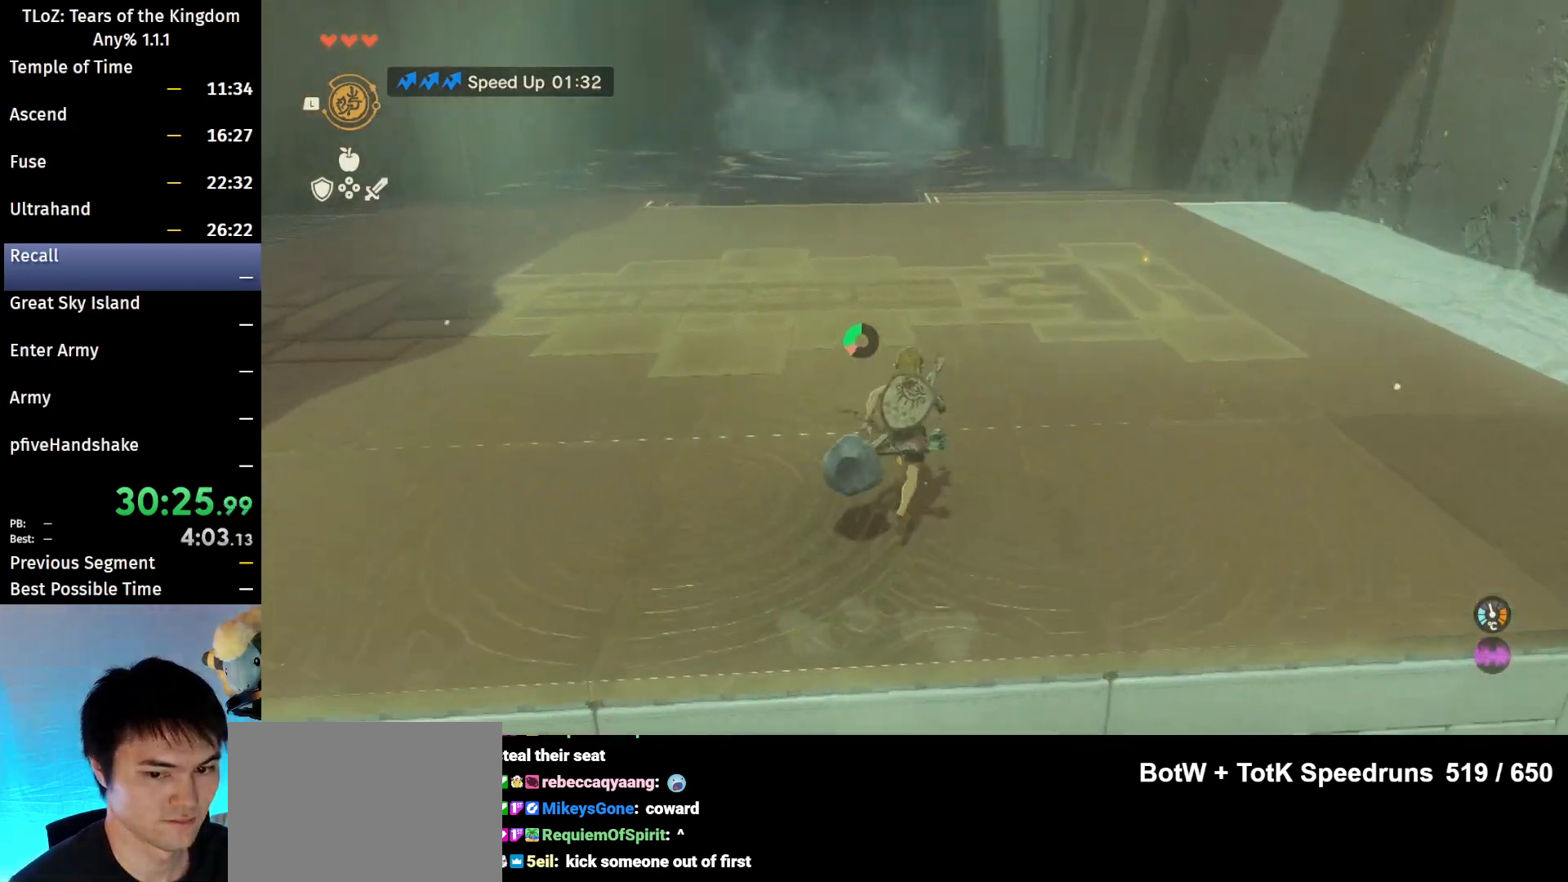
{"buttons": ["B"], "left_stick": "up", "right_stick": "left", "events": [[467, "right_stick", "left"]]}
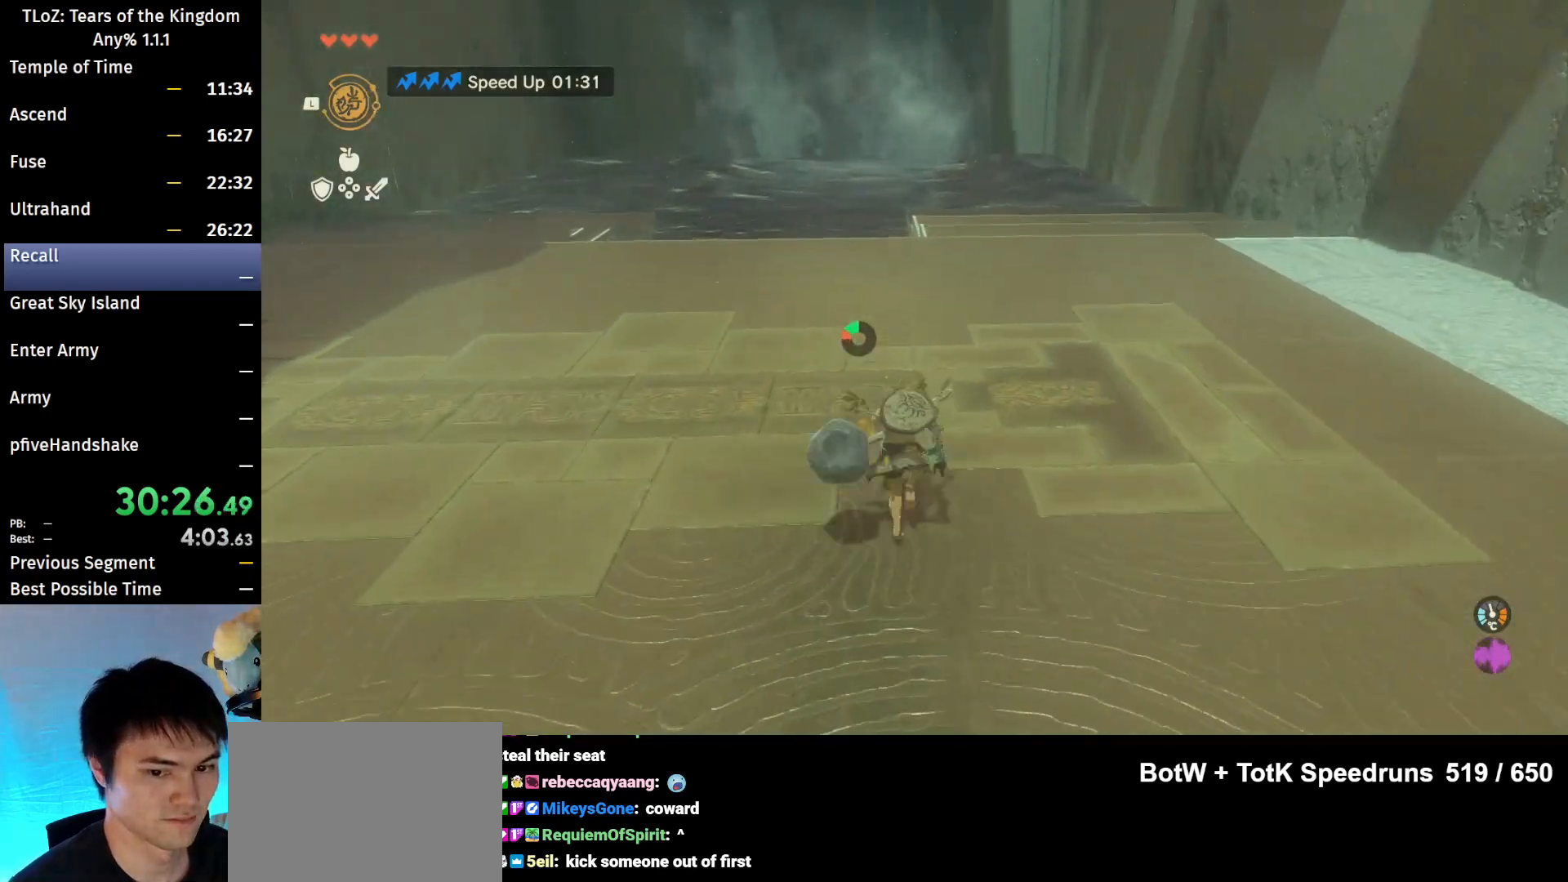
{"buttons": ["B"], "left_stick": "up", "right_stick": "center", "events": [[367, "right_stick", "center"]]}
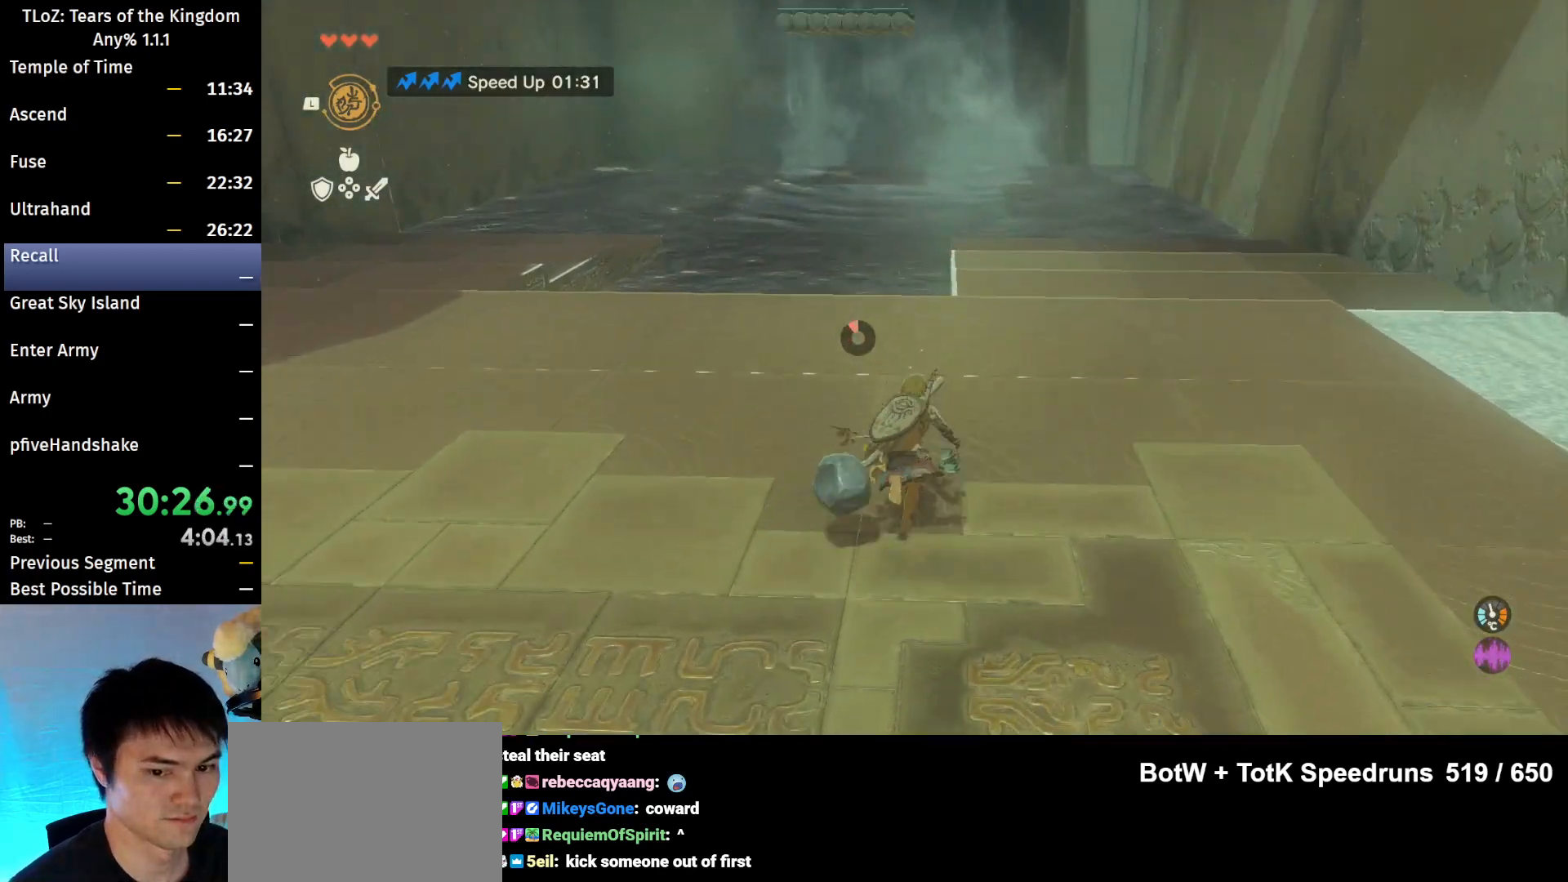
{"buttons": [], "left_stick": "up", "right_stick": "center", "events": [[100, "B", "up"]]}
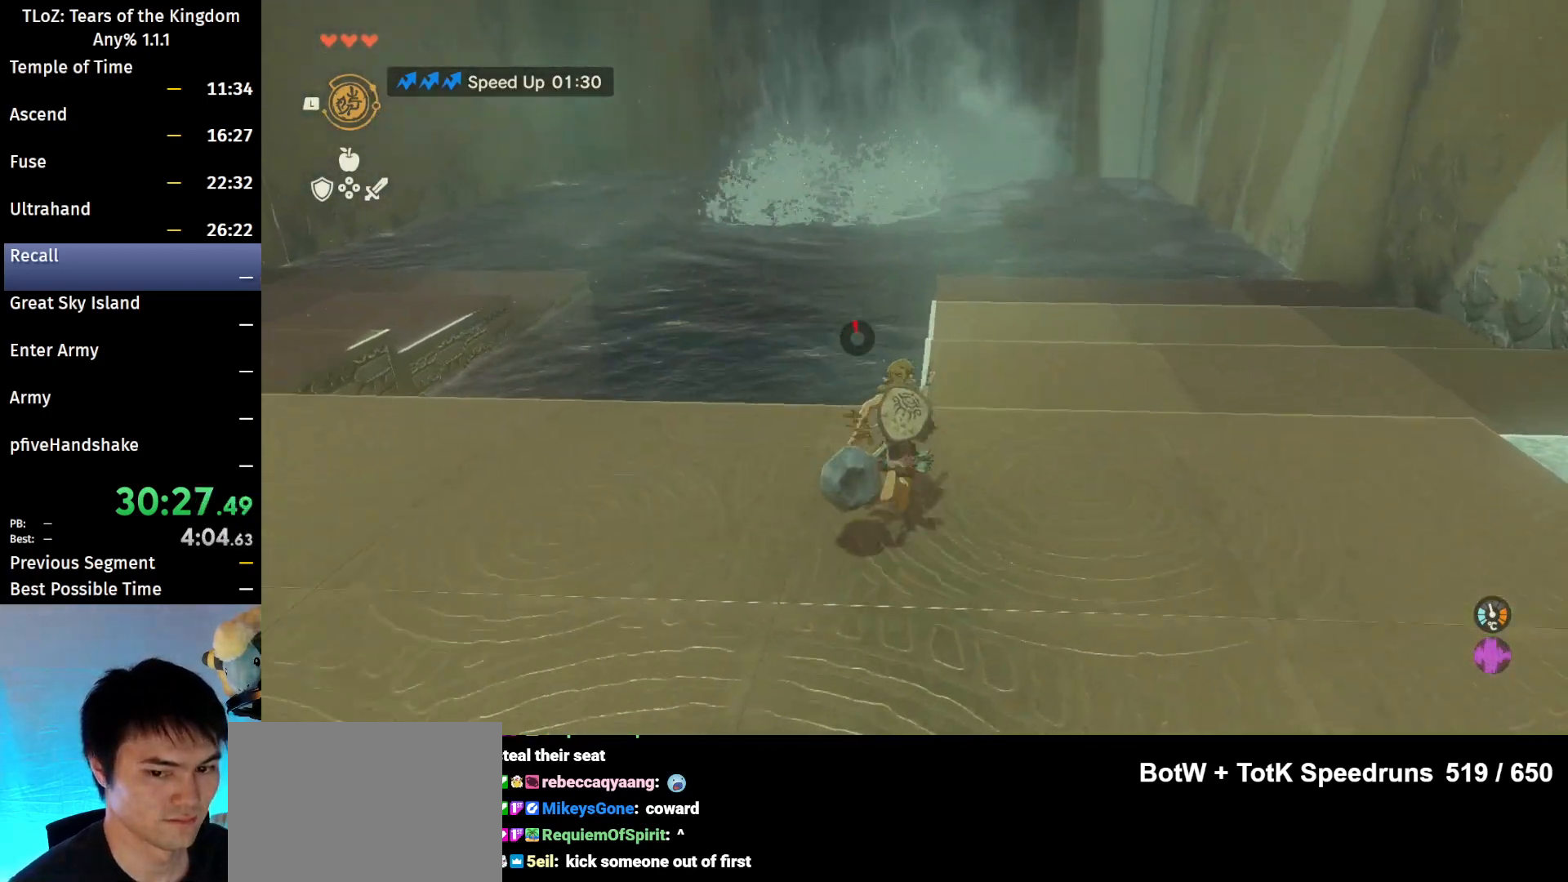
{"buttons": [], "left_stick": "up", "right_stick": "center", "events": [[167, "right_stick", "up-left"], [267, "right_stick", "center"], [400, "right_stick", "up-left"], [500, "right_stick", "center"]]}
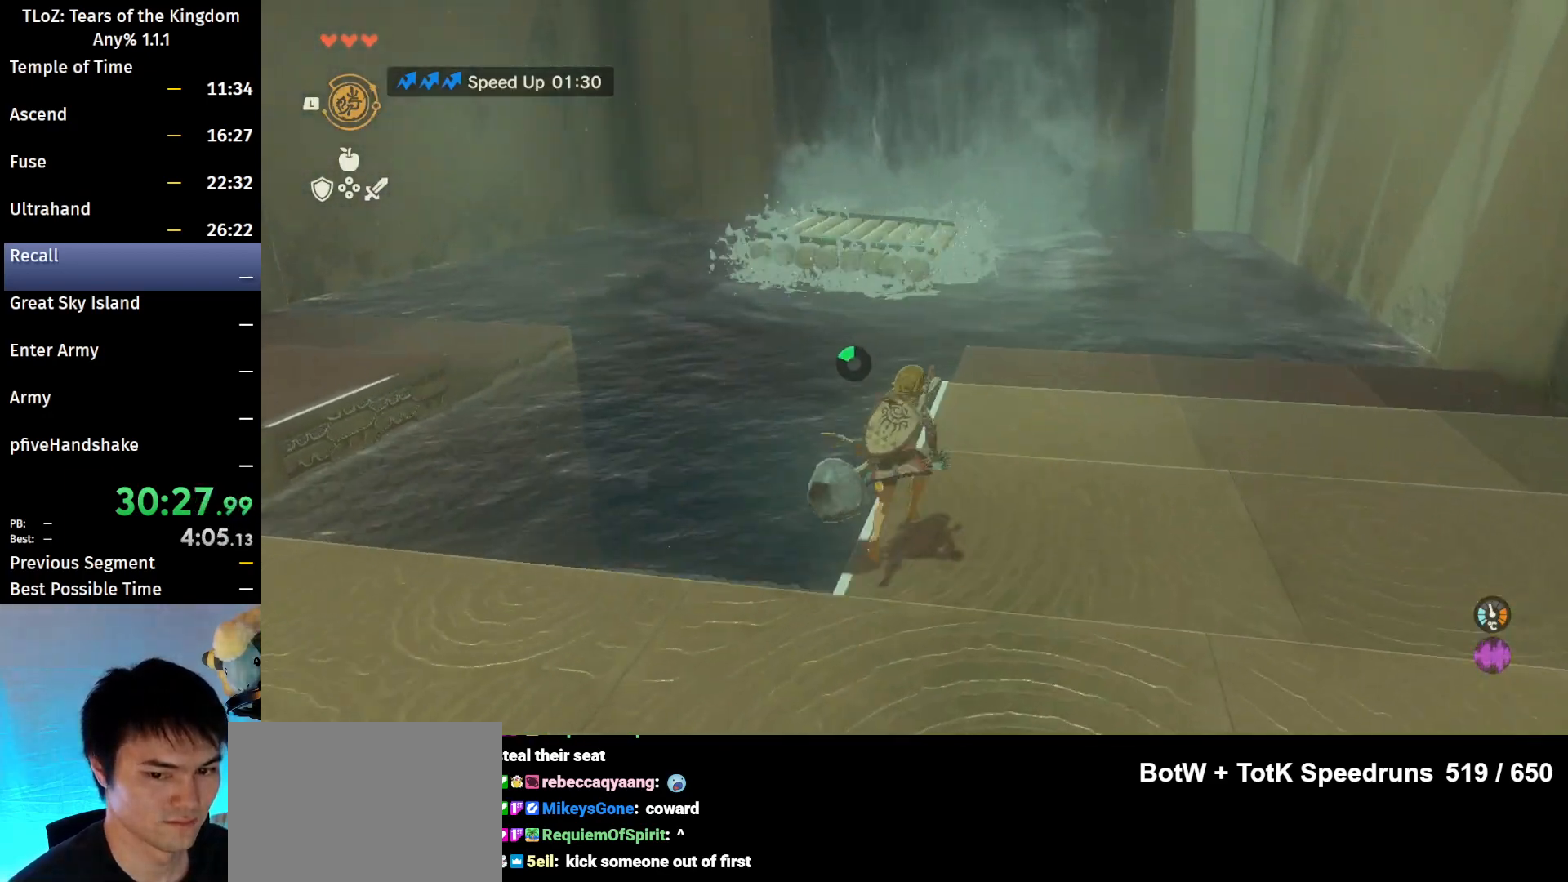
{"buttons": [], "left_stick": "up", "right_stick": "center", "events": [[133, "right_stick", "up-left"], [233, "right_stick", "center"], [467, "L1", "down"], [500, "L1", "up"]]}
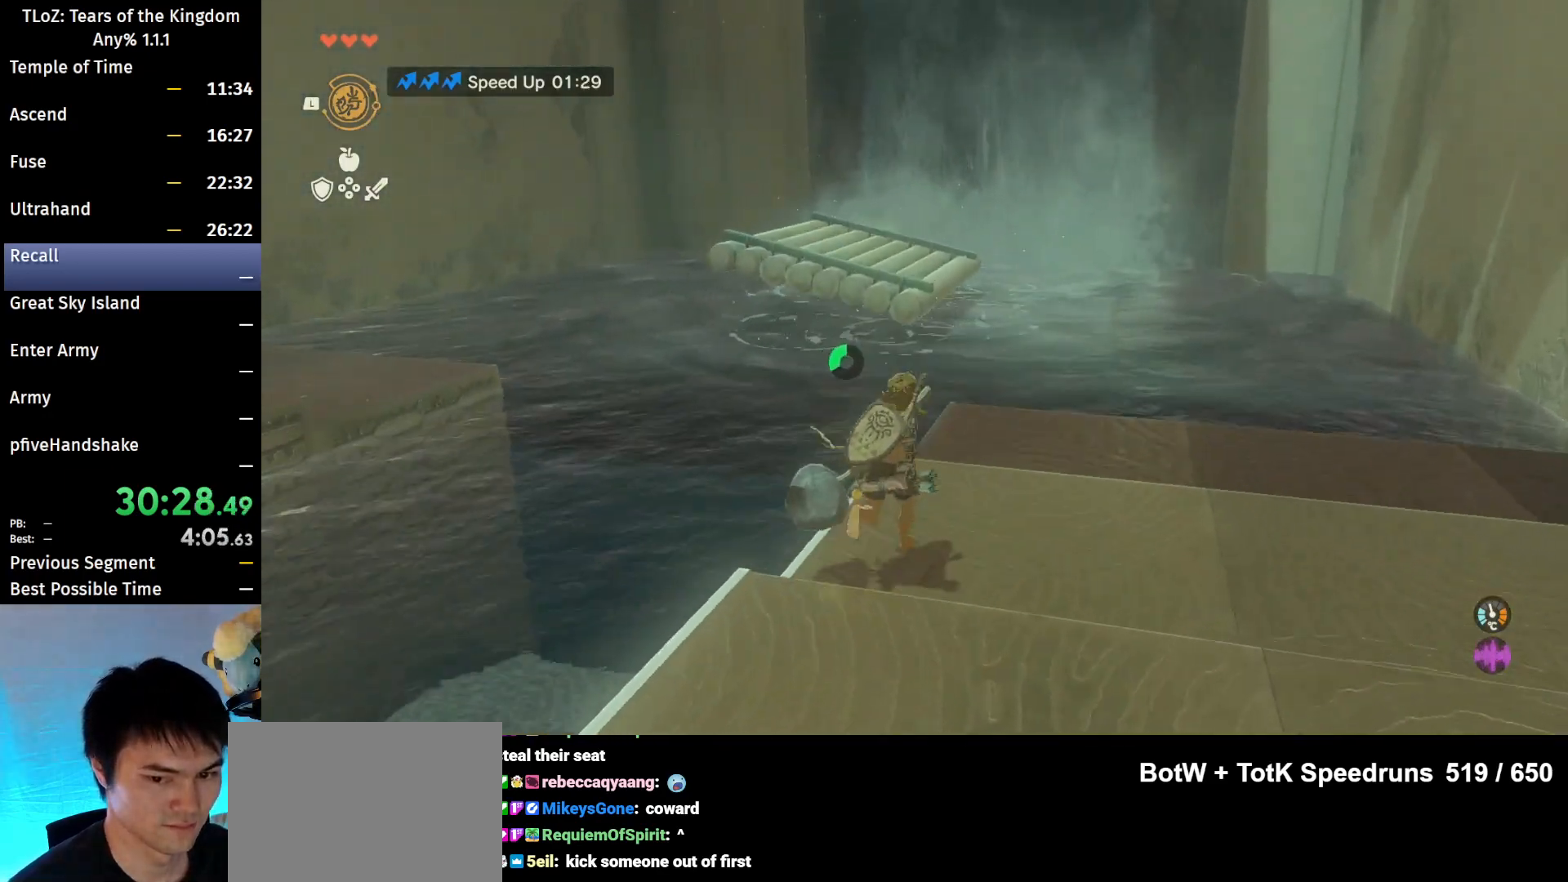
{"buttons": [], "left_stick": "up", "right_stick": "center", "events": [[333, "right_stick", "up-left"], [433, "right_stick", "center"]]}
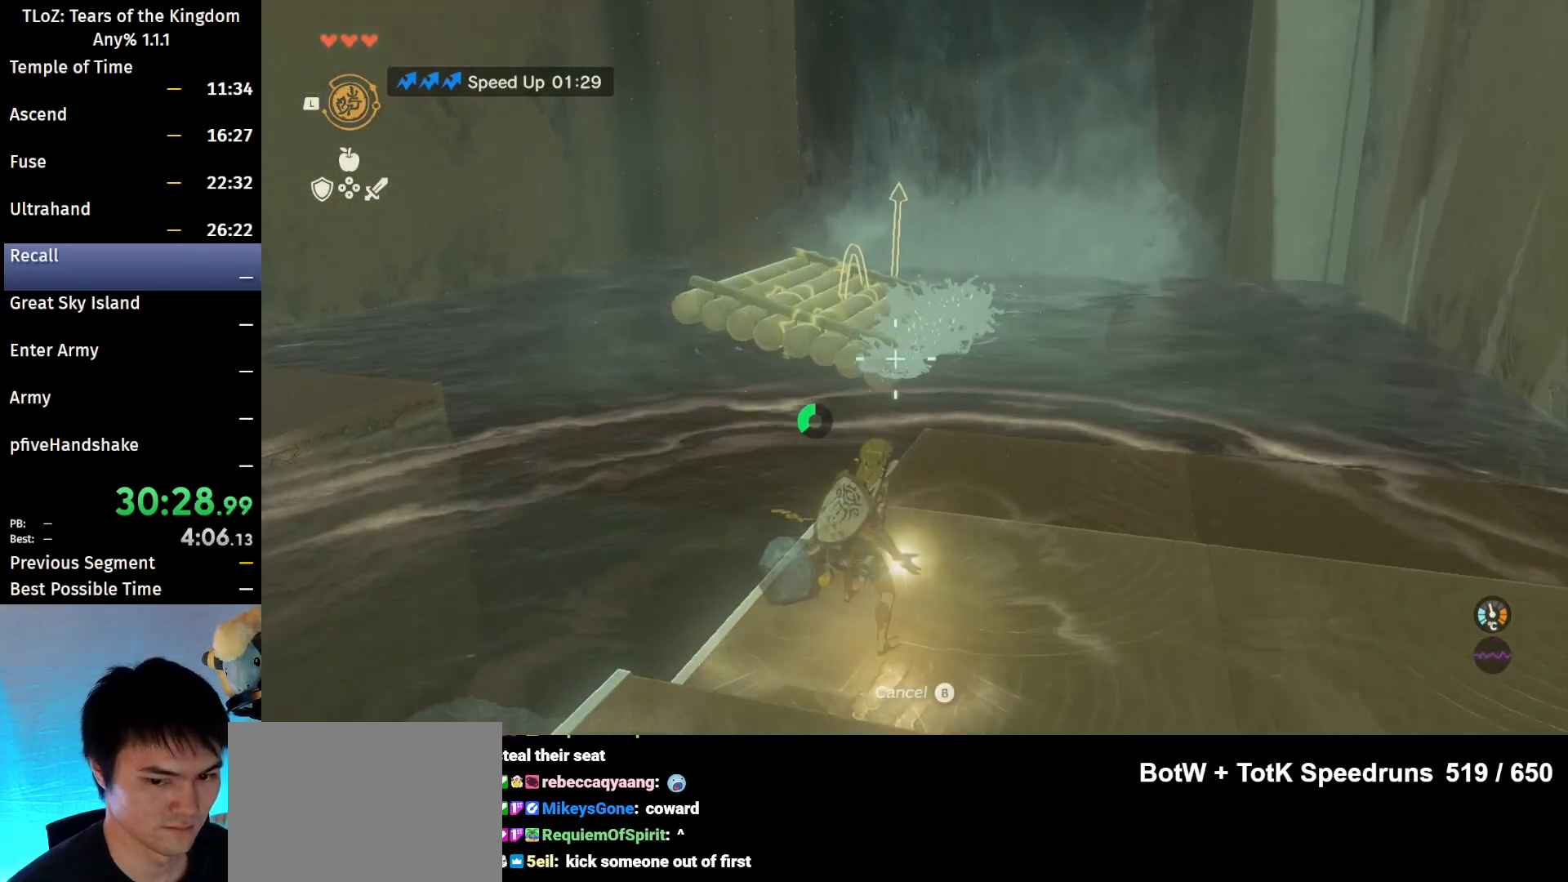
{"buttons": [], "left_stick": "up", "right_stick": "center", "events": [[33, "A", "down"], [133, "A", "up"], [333, "right_stick", "down"], [433, "right_stick", "center"]]}
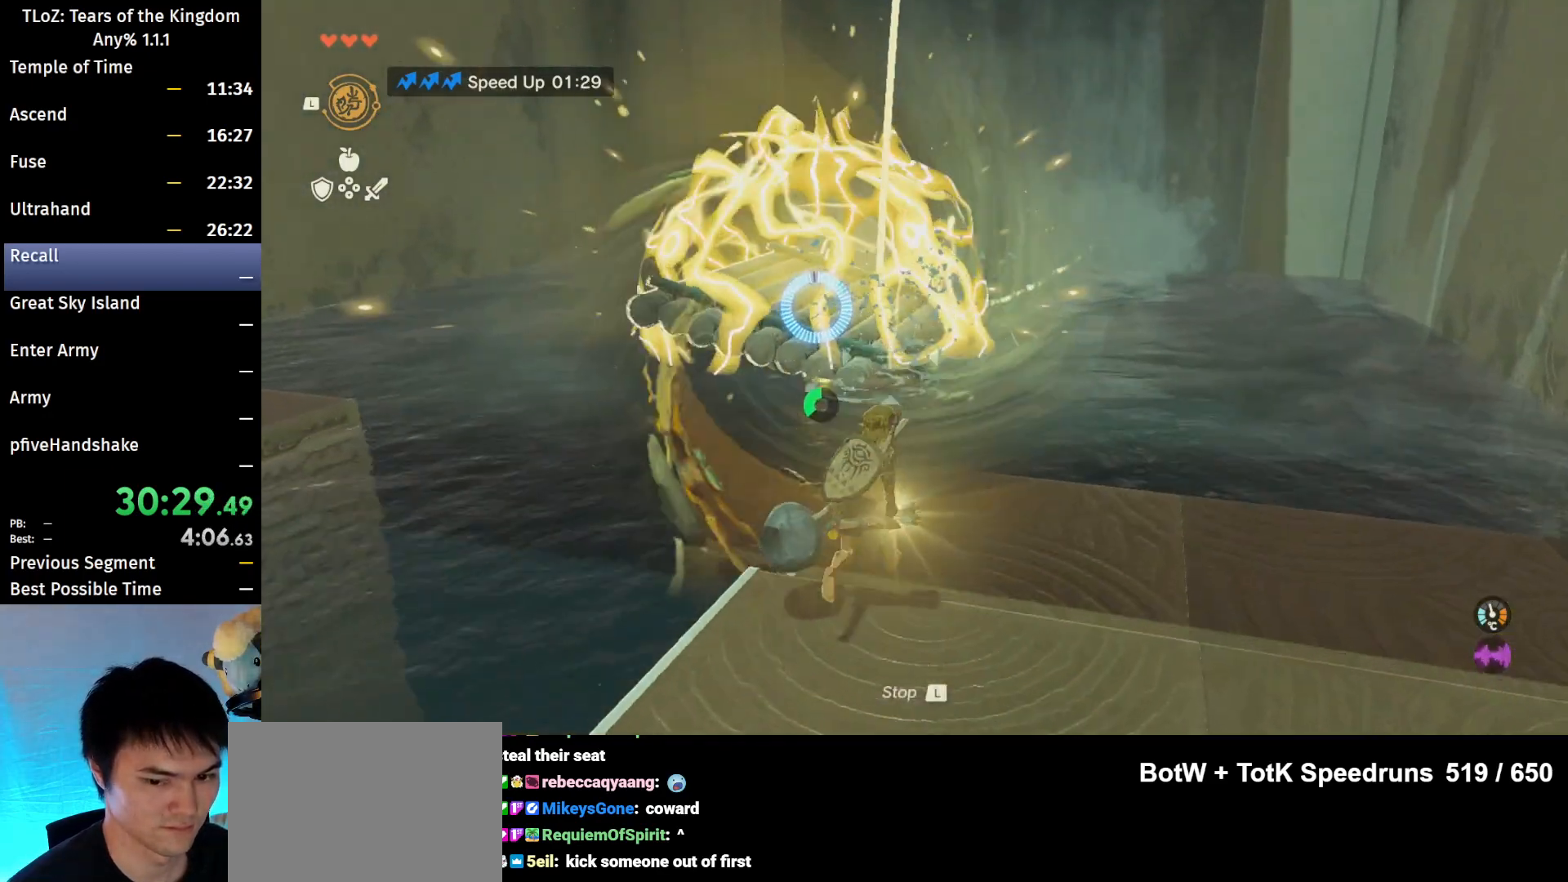
{"buttons": ["X"], "left_stick": "up", "right_stick": "center", "events": [[133, "B", "down"], [367, "X", "down"], [400, "B", "up"]]}
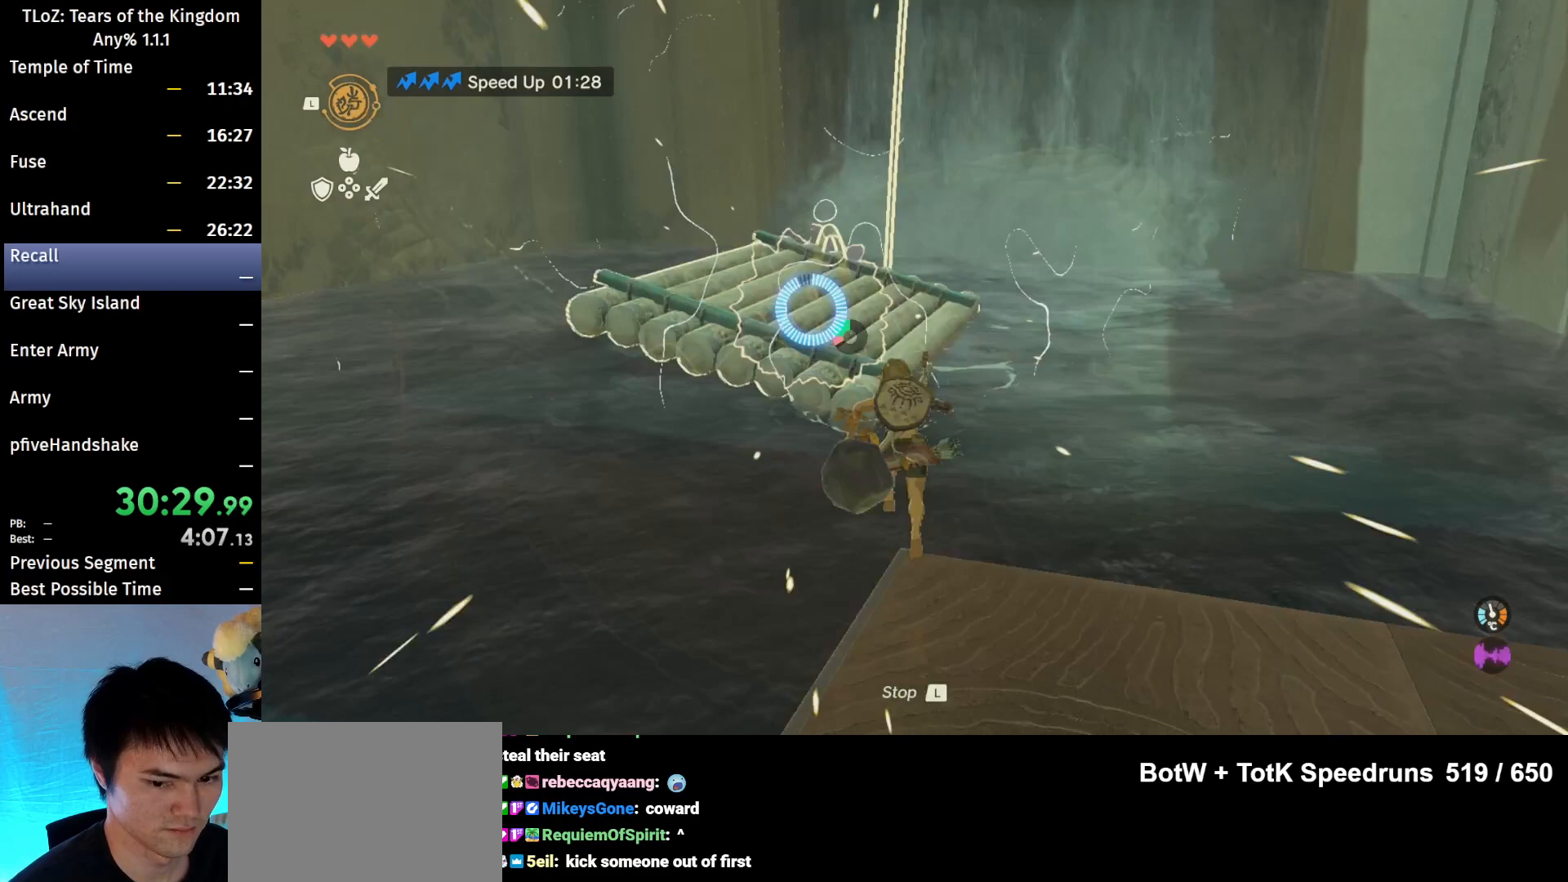
{"buttons": [], "left_stick": "up", "right_stick": "center", "events": [[67, "X", "up"]]}
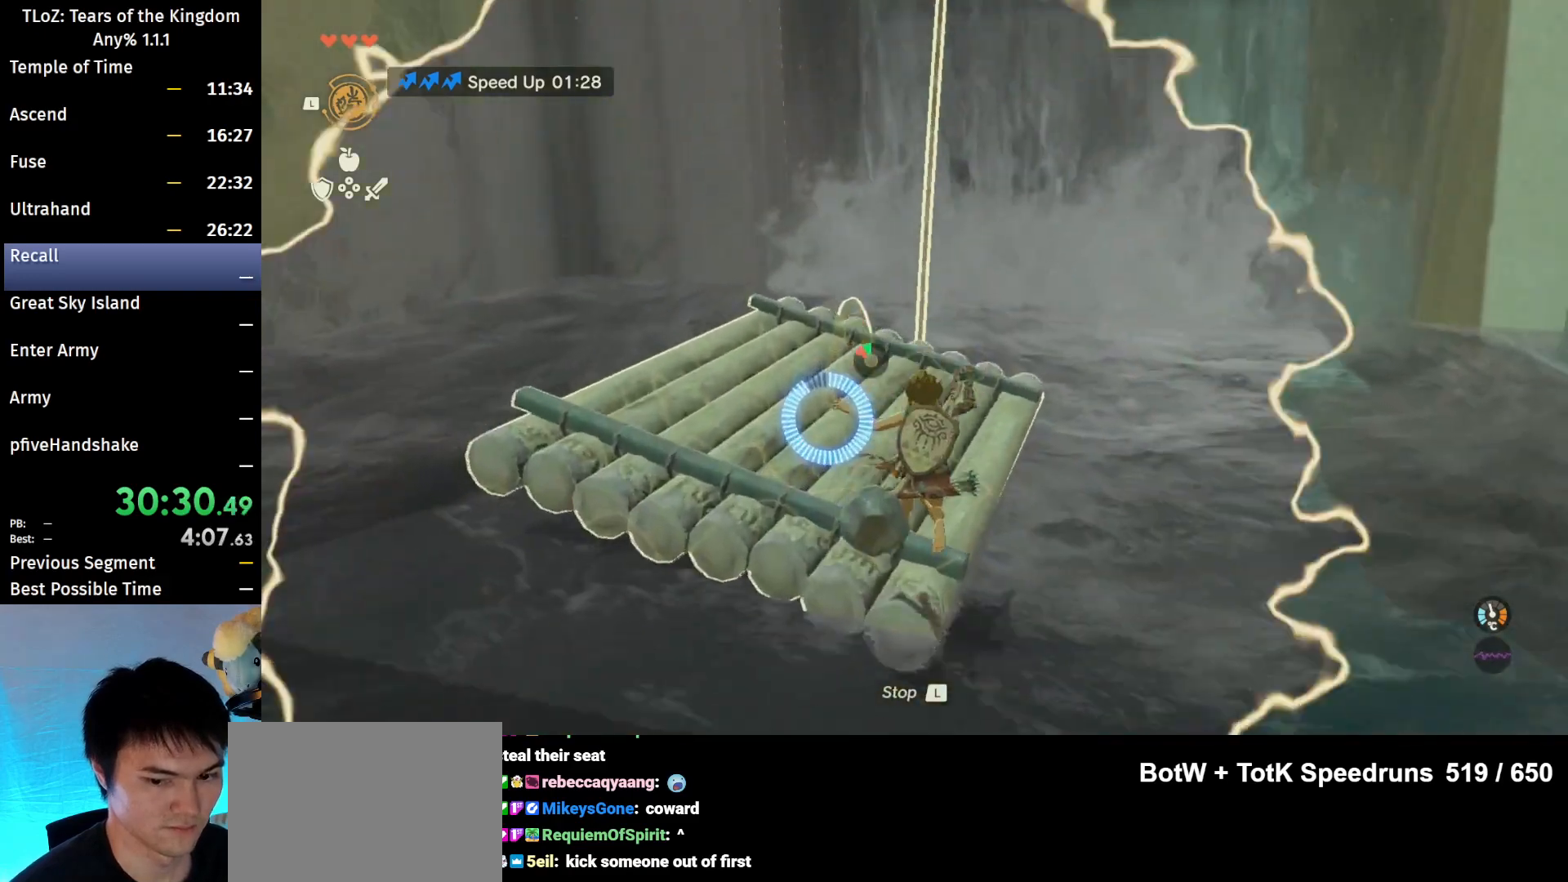
{"buttons": [], "left_stick": "up", "right_stick": "center", "events": [[167, "right_stick", "down-right"], [367, "right_stick", "center"]]}
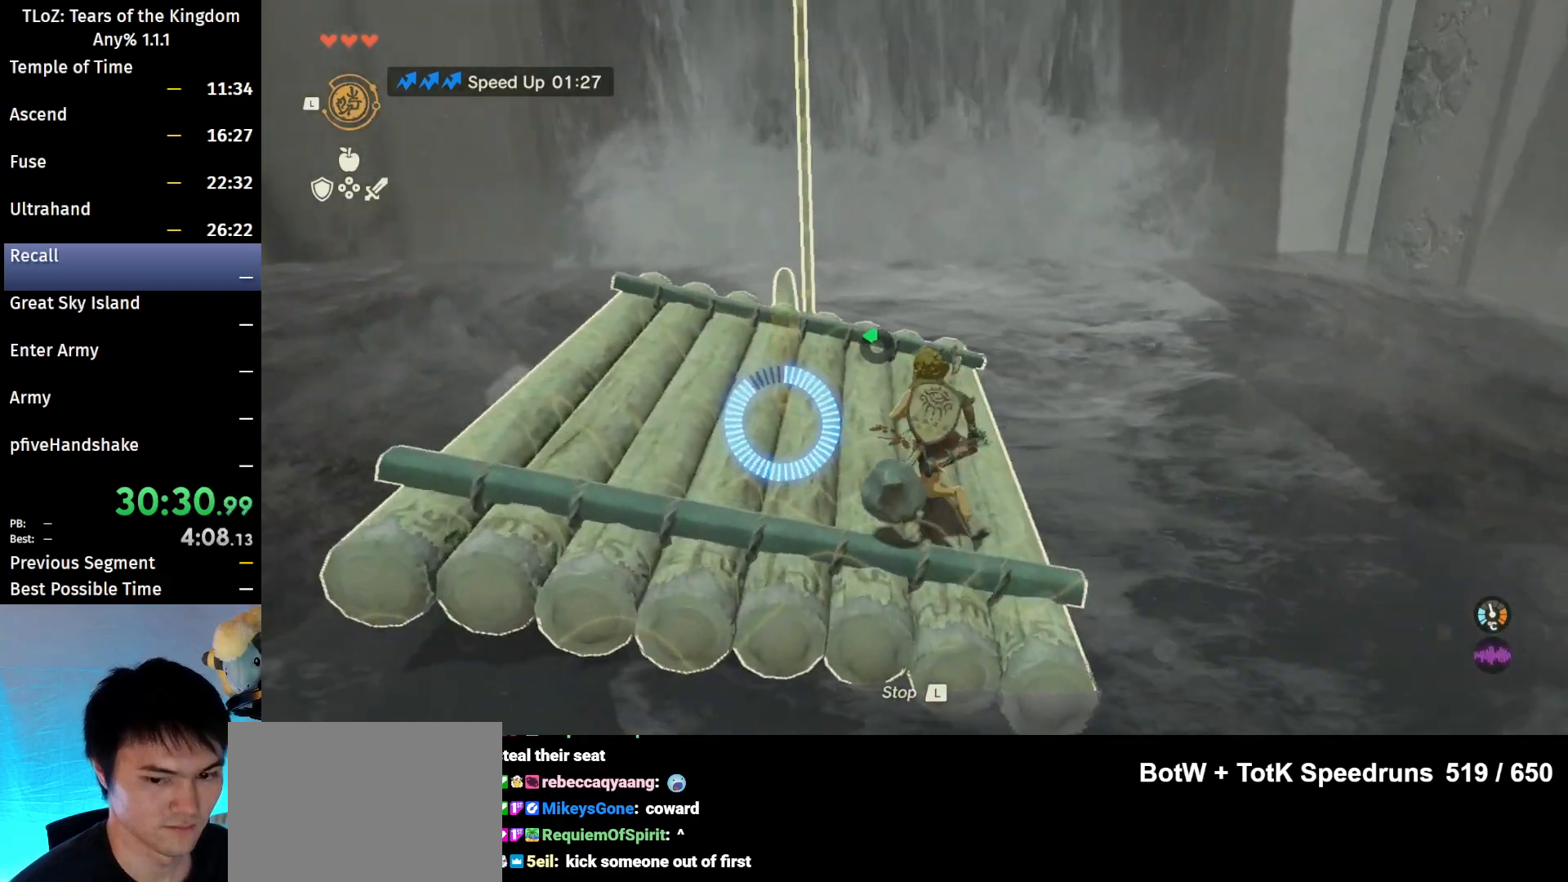
{"buttons": [], "left_stick": "center", "right_stick": "center", "events": [[200, "left_stick", "center"], [200, "right_stick", "down-right"], [300, "right_stick", "center"]]}